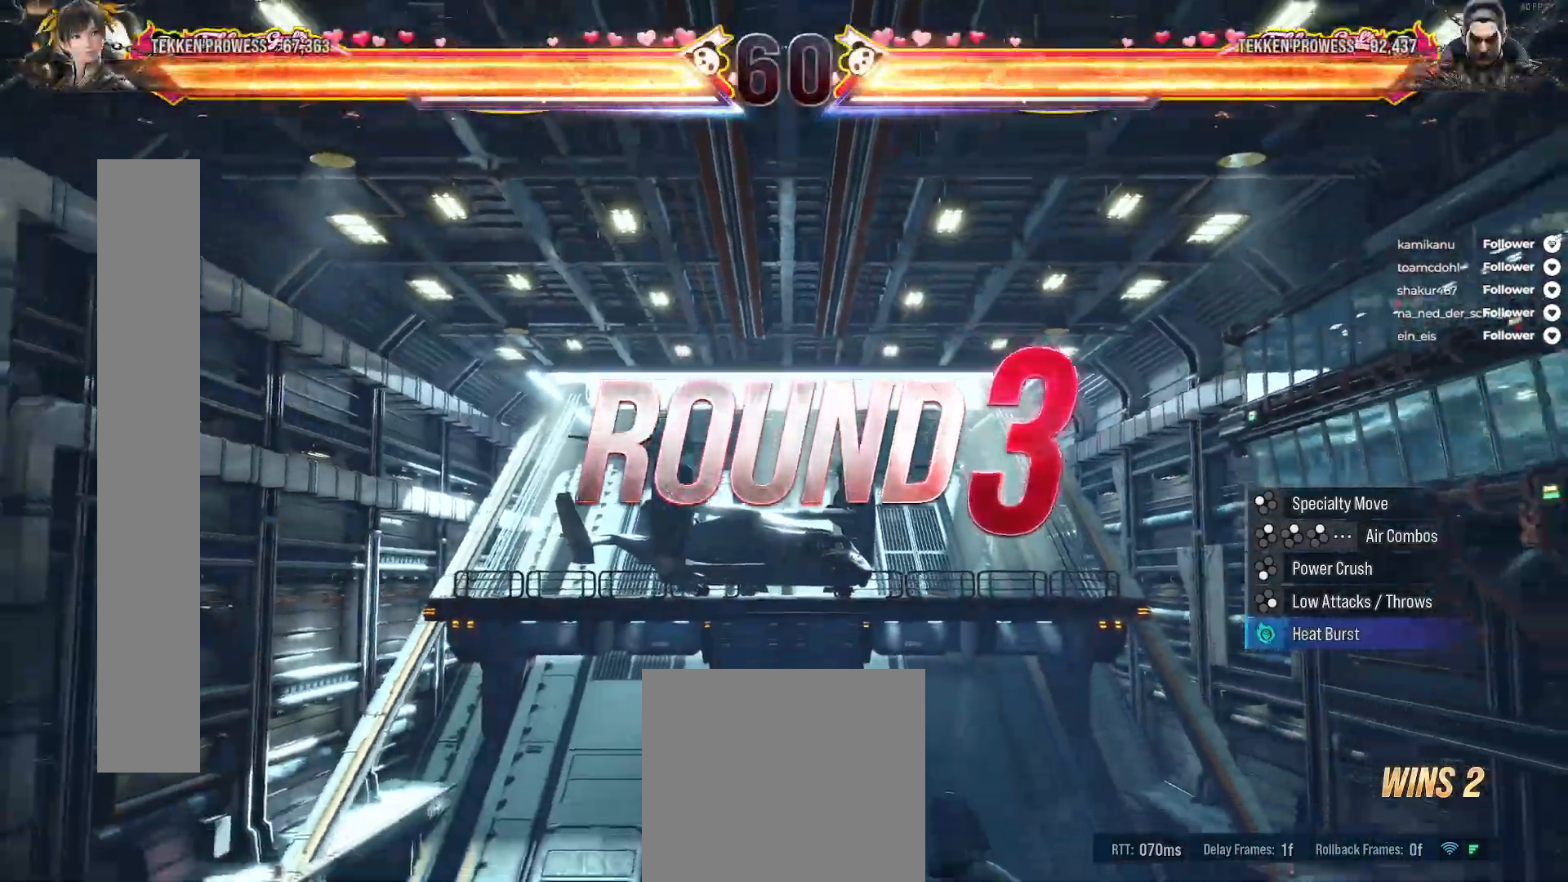
Gameplay with a controller (Xbox layout); each line is a JSON object with the inputs held at the frame after it (dt_ms = milliseconds from this image to that frame). "events" lists button and stick changes between this image and that frame as [ms after this image, input, new state], when the widget could be followed in between. Not read: L3 left_stick.
{"dt_ms": 500, "buttons": [], "right_stick": "center", "events": []}
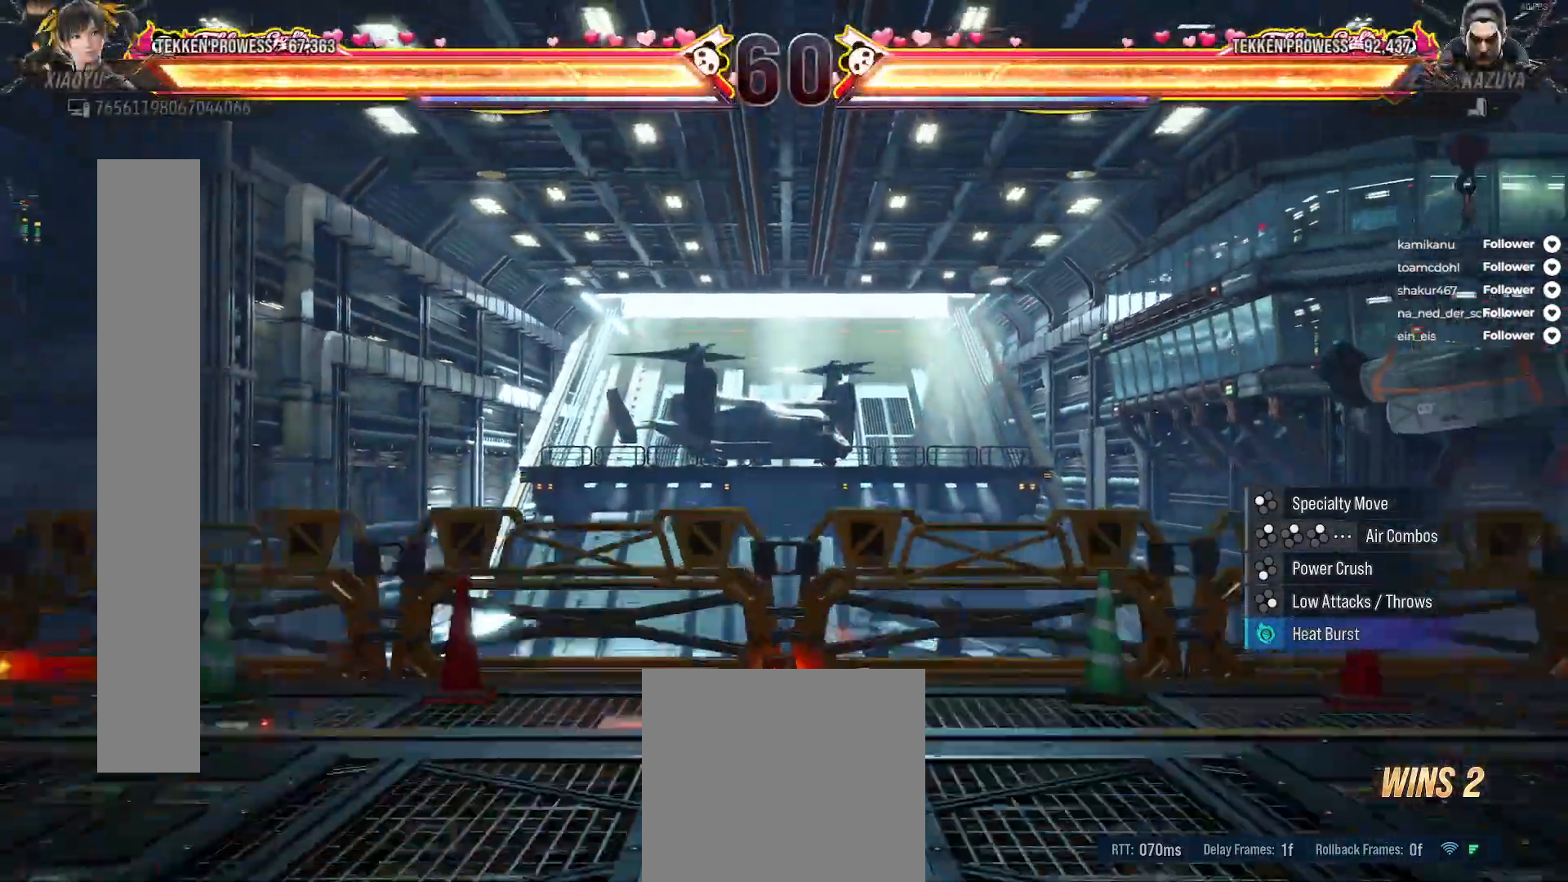
{"dt_ms": 500, "buttons": [], "right_stick": "center", "events": []}
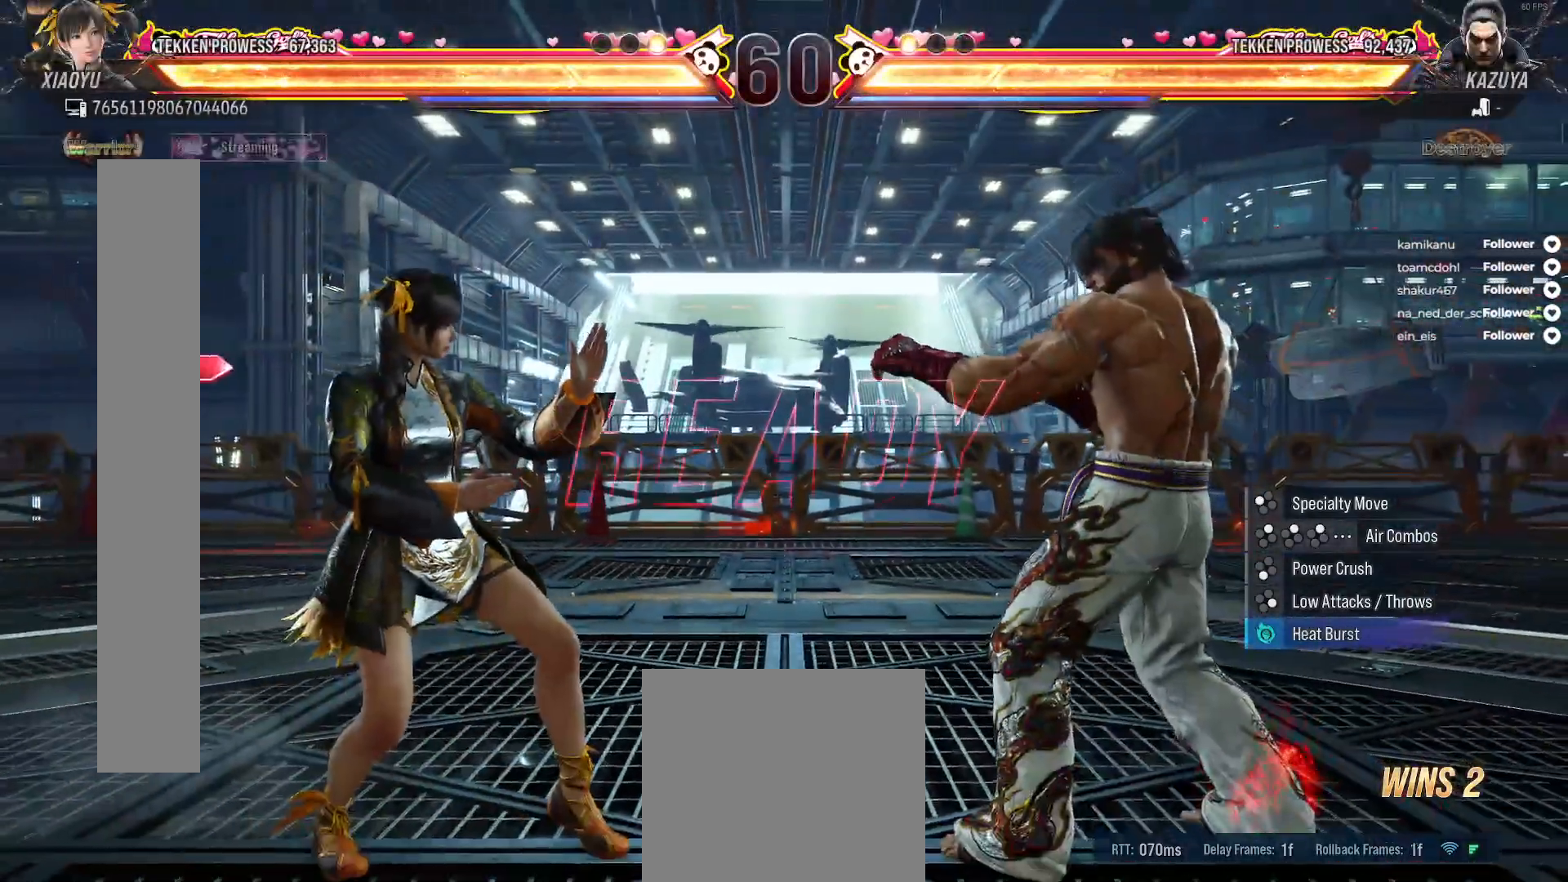
{"dt_ms": 500, "buttons": ["DPAD_DOWN"], "right_stick": "center"}
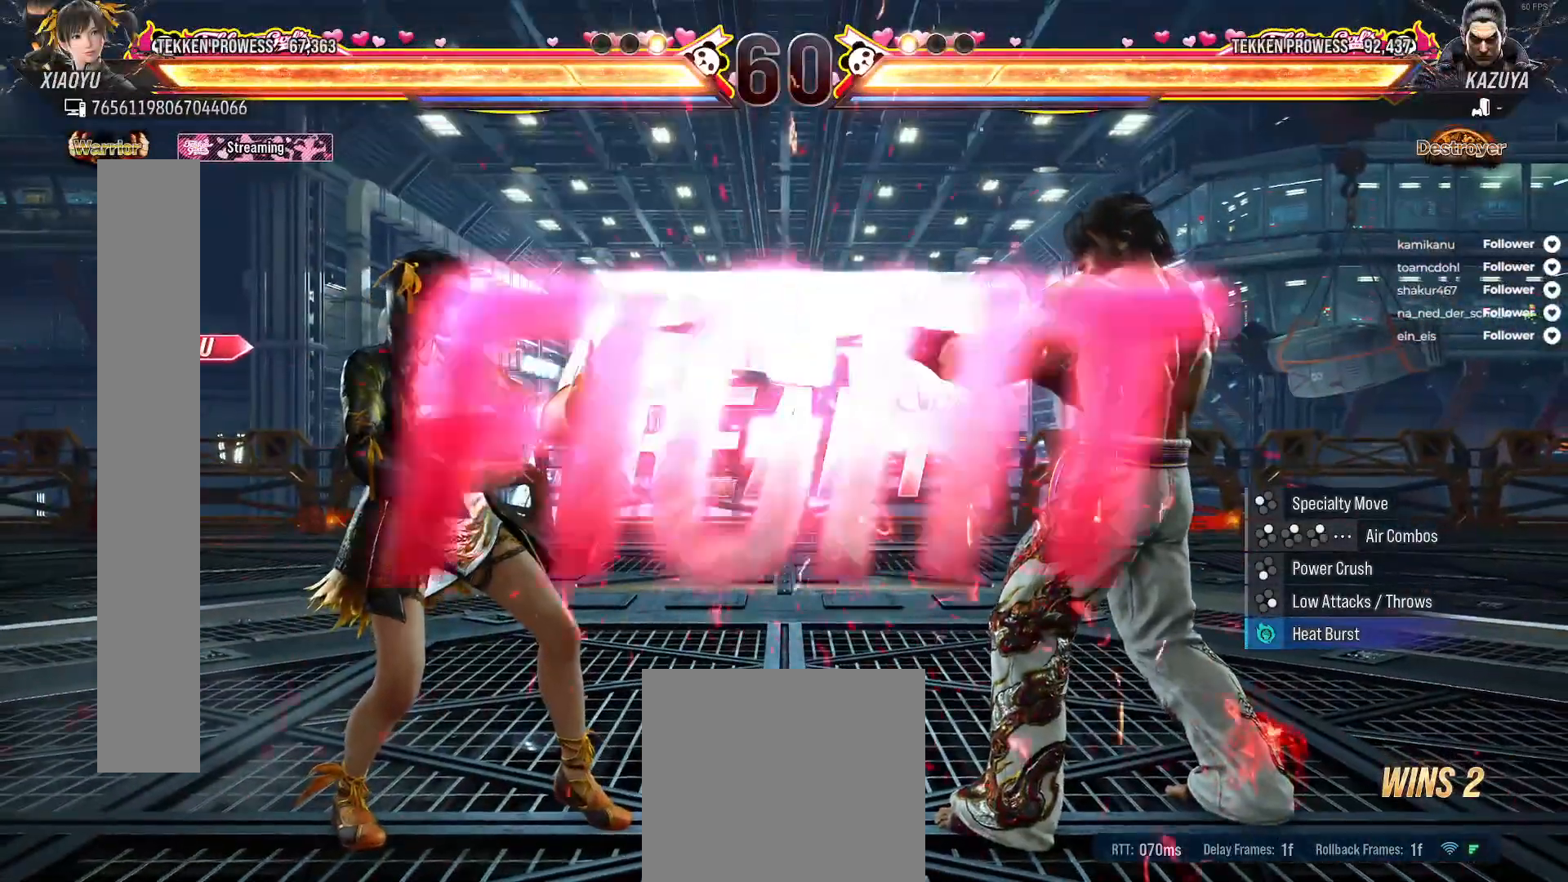
{"dt_ms": 500, "buttons": ["DPAD_DOWN", "DPAD_RIGHT"], "right_stick": "center", "events": [[17, "DPAD_RIGHT", "down"], [67, "X", "down"], [183, "X", "up"], [250, "X", "down"], [317, "X", "up"], [383, "X", "down"], [450, "X", "up"]]}
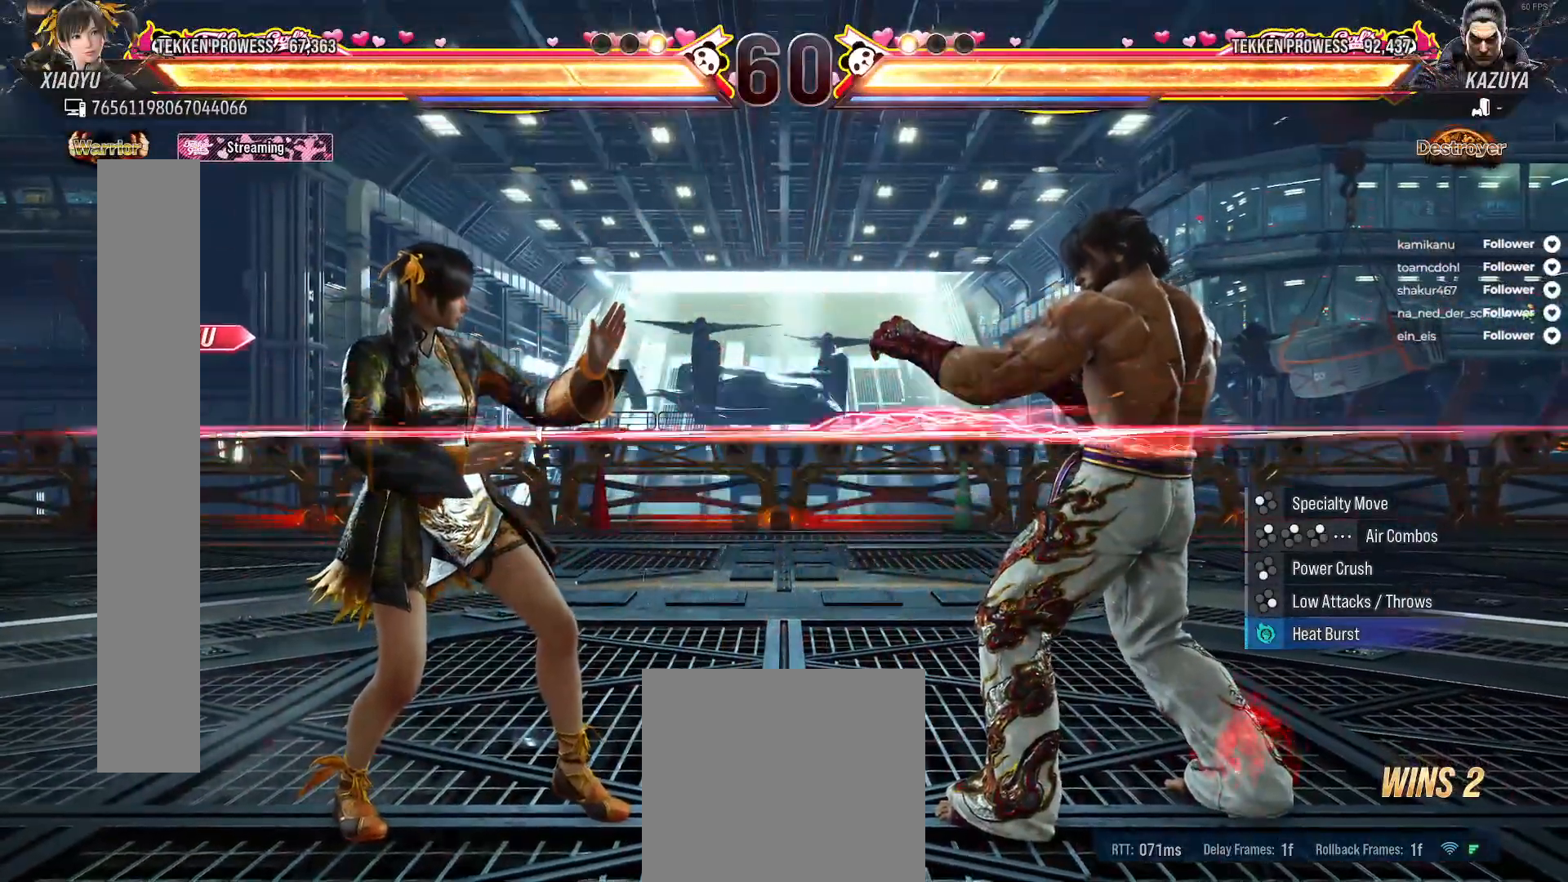
{"dt_ms": 500, "buttons": ["A"], "right_stick": "center", "events": [[17, "X", "down"], [83, "X", "up"], [167, "X", "down"], [250, "X", "up"], [283, "DPAD_DOWN", "up"], [283, "DPAD_RIGHT", "up"], [333, "A", "down"], [417, "A", "up"], [483, "A", "down"]]}
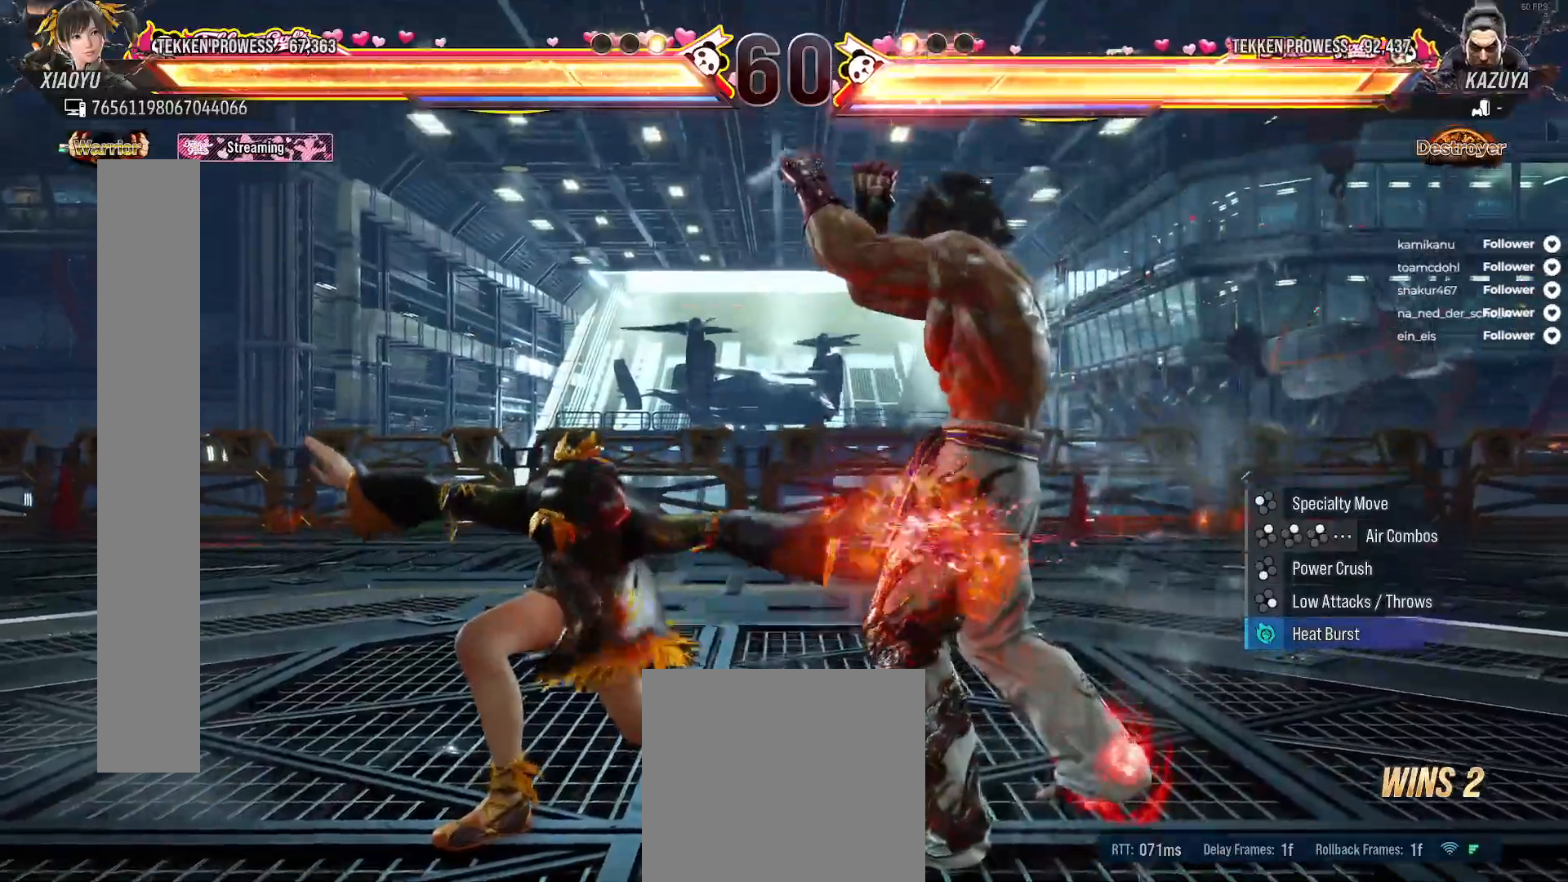
{"dt_ms": 500, "buttons": ["A"], "right_stick": "center", "events": [[50, "A", "up"], [100, "A", "down"], [183, "A", "up"], [250, "A", "down"], [350, "A", "up"], [433, "A", "down"]]}
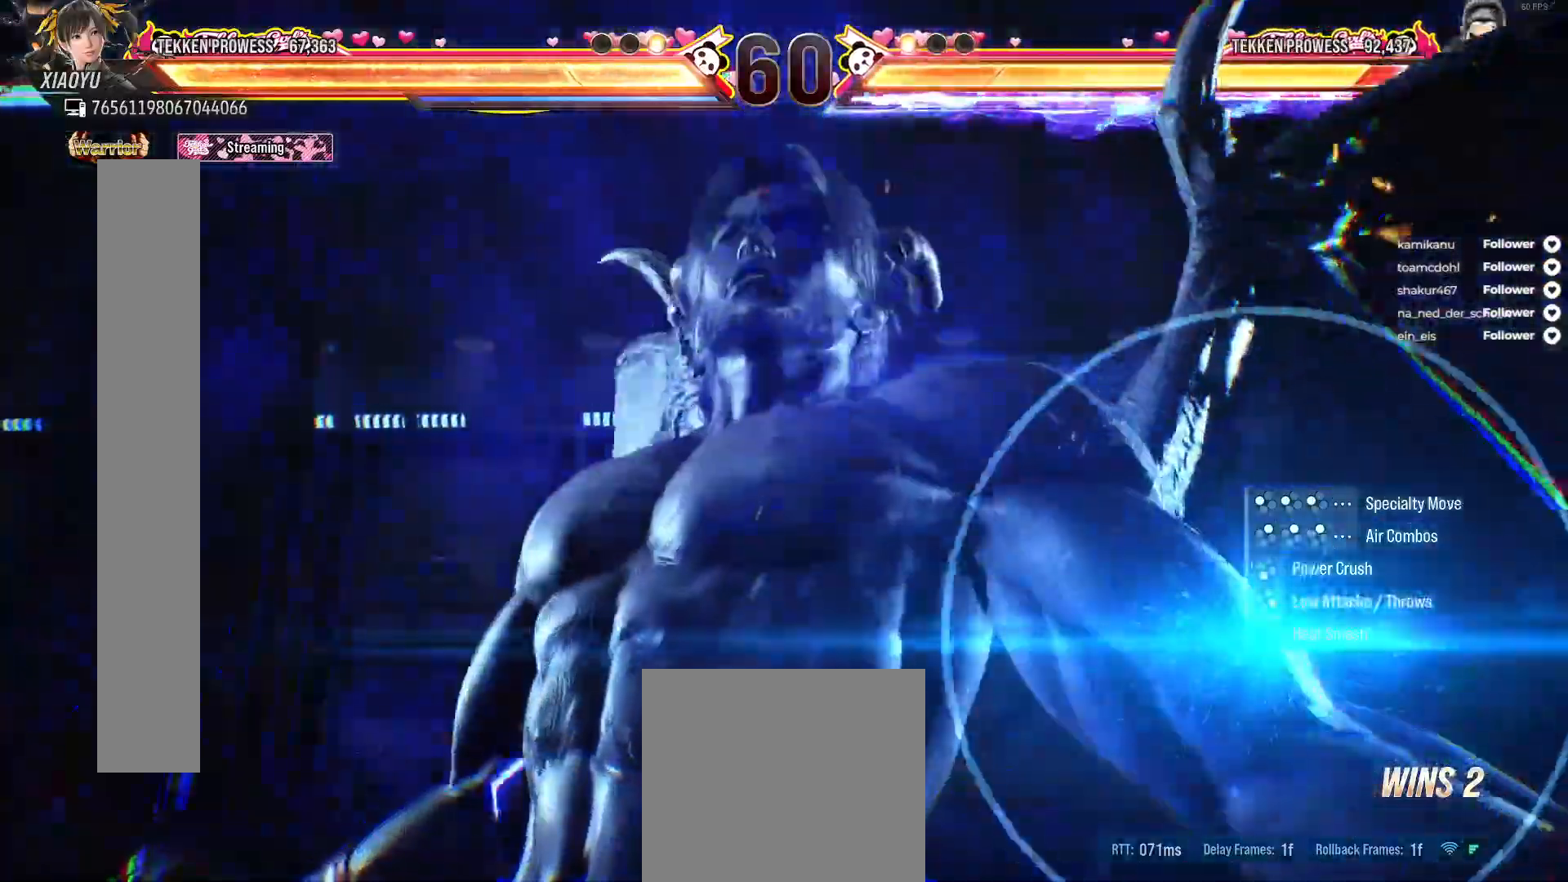
{"dt_ms": 500, "buttons": [], "right_stick": "center", "events": [[17, "A", "up"], [83, "A", "down"], [167, "A", "up"], [267, "A", "down"], [350, "A", "up"]]}
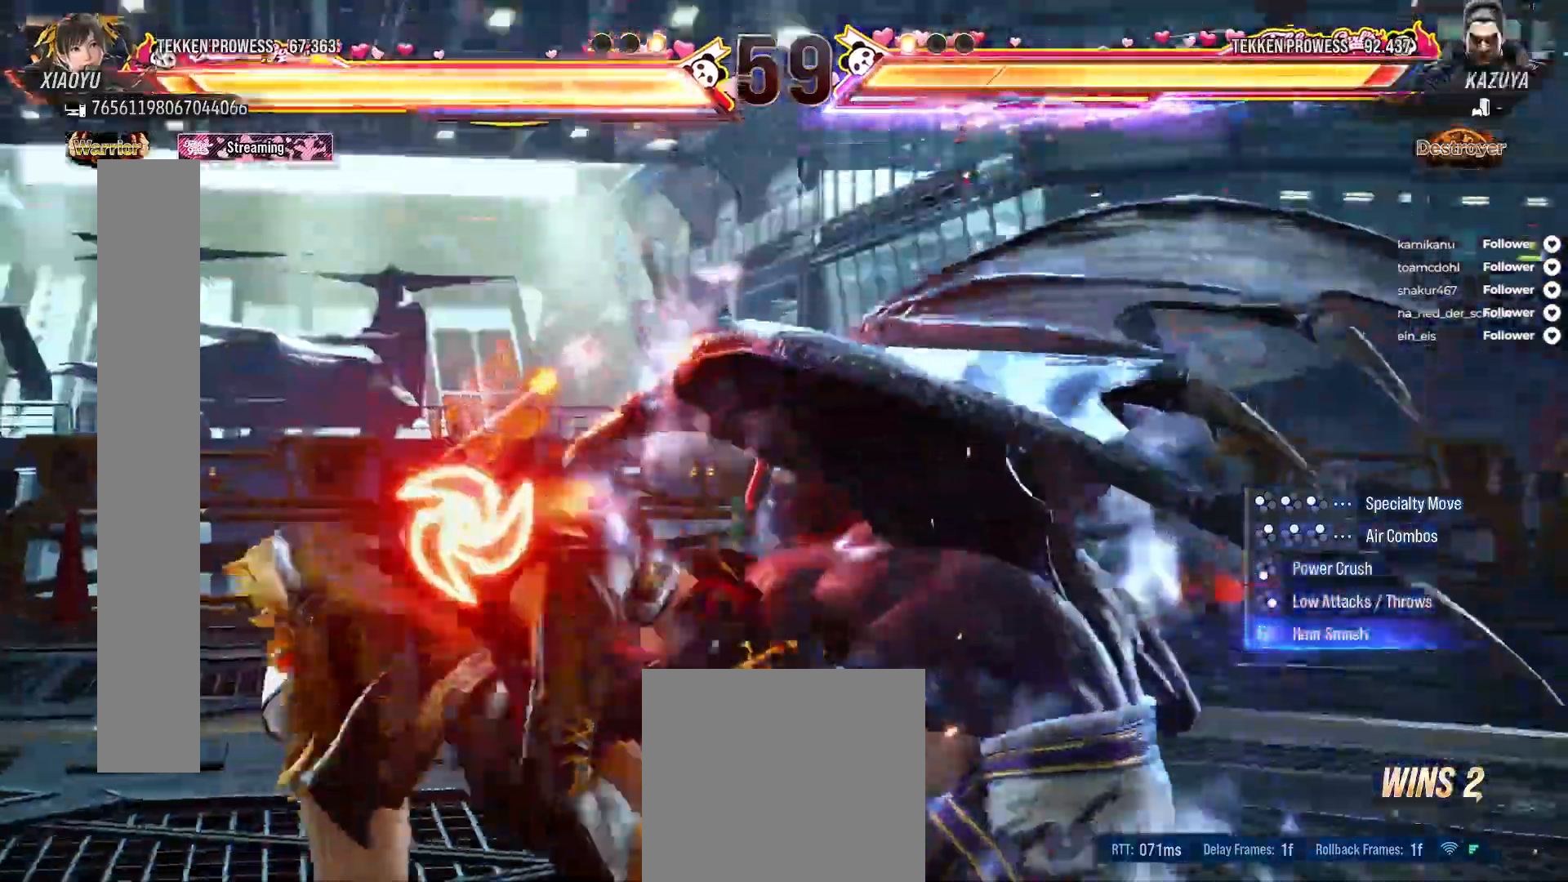
{"dt_ms": 500, "buttons": [], "right_stick": "center", "events": [[400, "DPAD_LEFT", "down"], [500, "DPAD_LEFT", "up"]]}
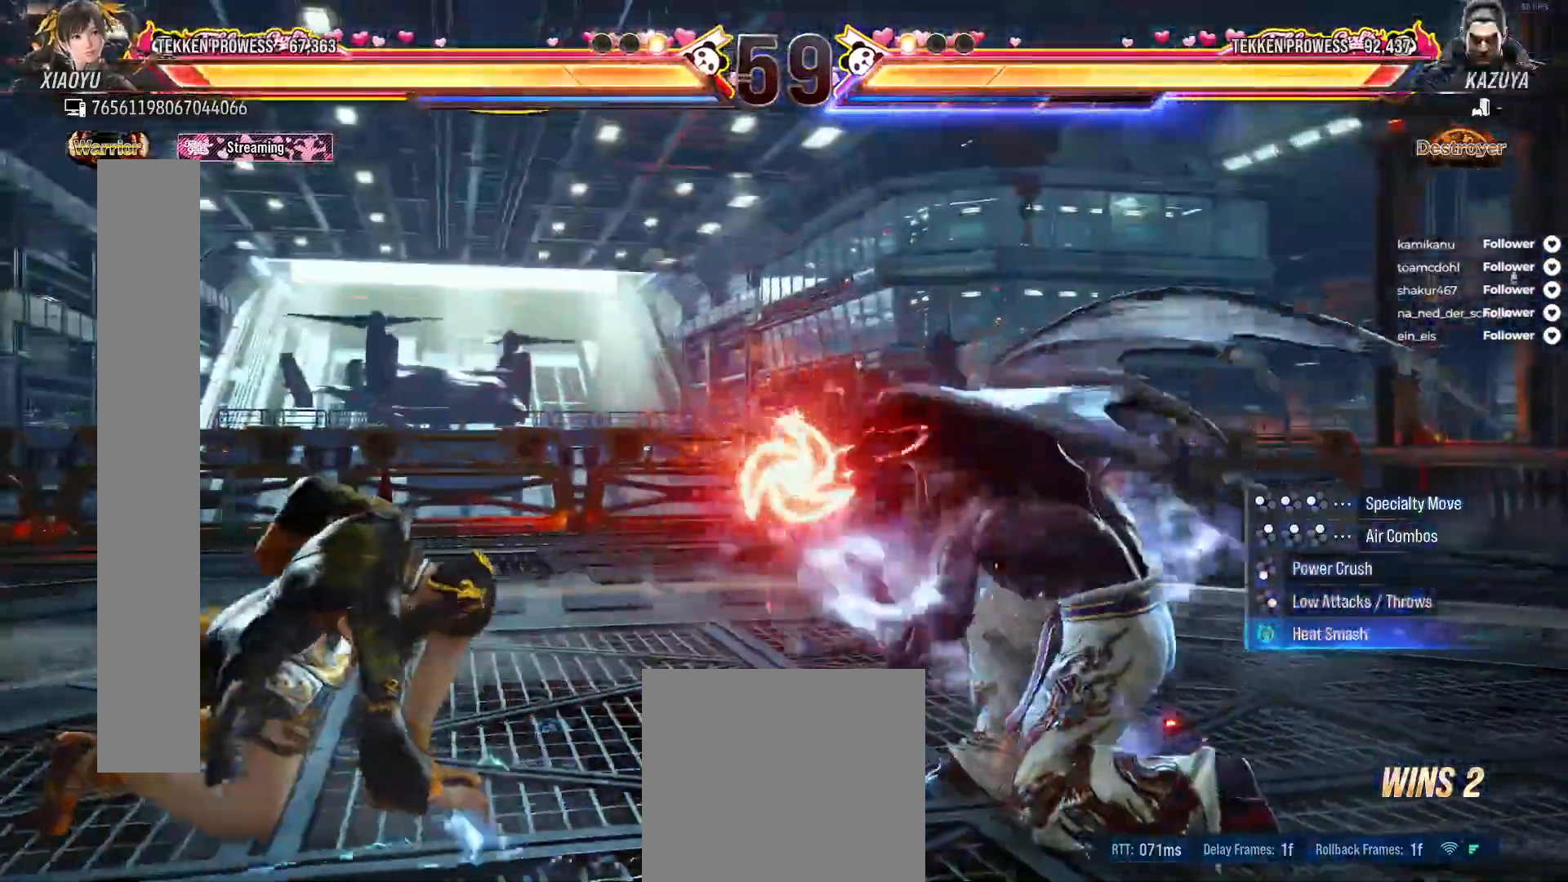
{"dt_ms": 500, "buttons": ["DPAD_LEFT"], "right_stick": "center", "events": [[67, "DPAD_LEFT", "down"], [167, "DPAD_LEFT", "up"], [233, "DPAD_LEFT", "down"], [300, "DPAD_LEFT", "up"], [350, "DPAD_LEFT", "down"]]}
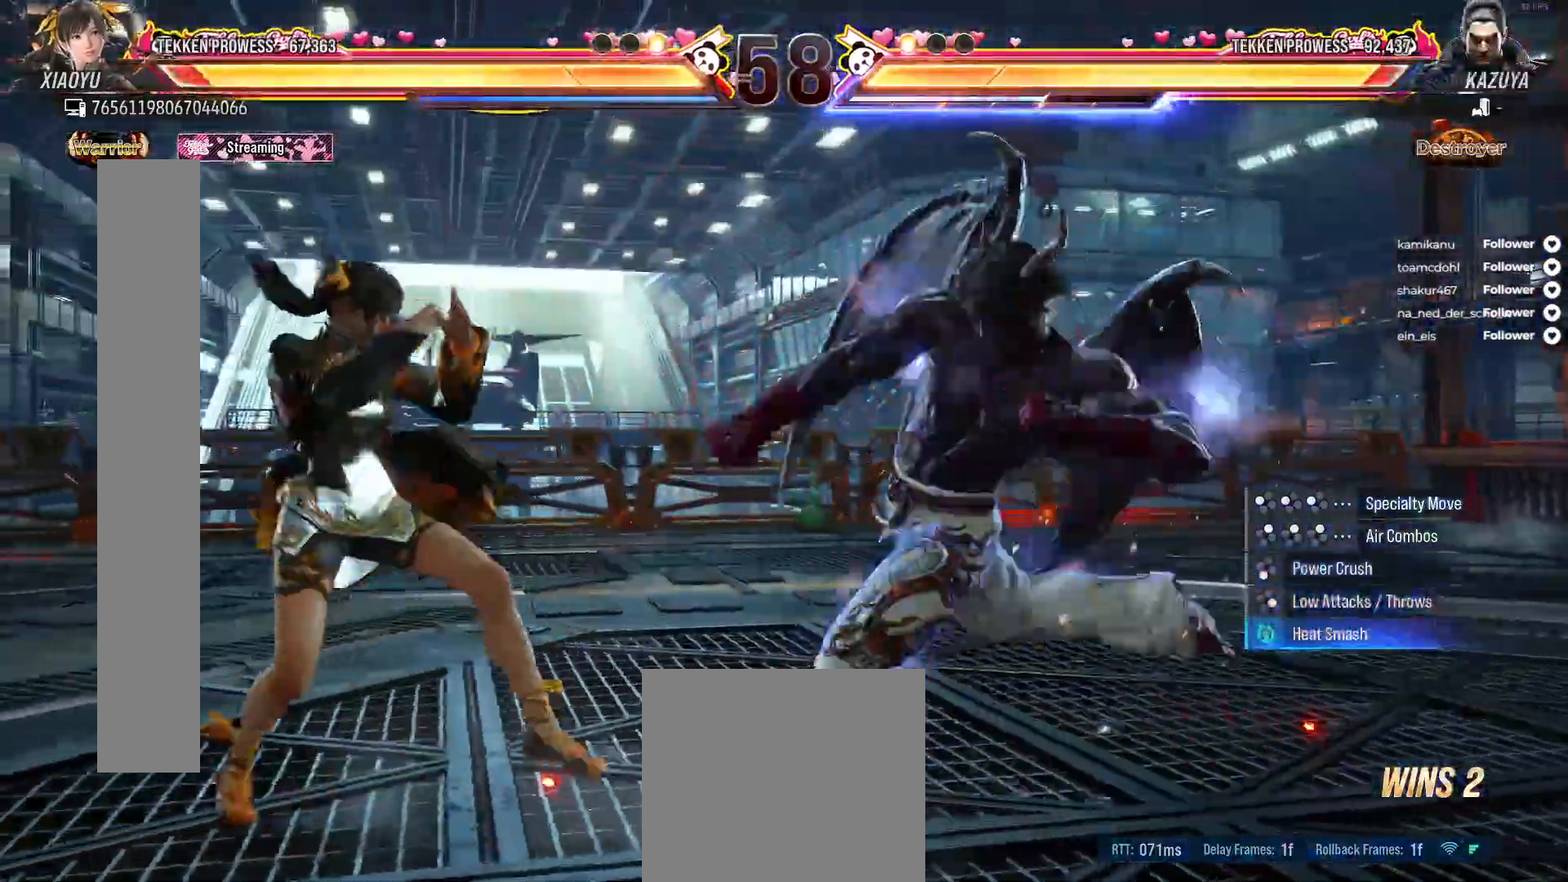
{"dt_ms": 500, "buttons": ["L2", "DPAD_LEFT"], "right_stick": "center", "events": [[433, "L2", "down"]]}
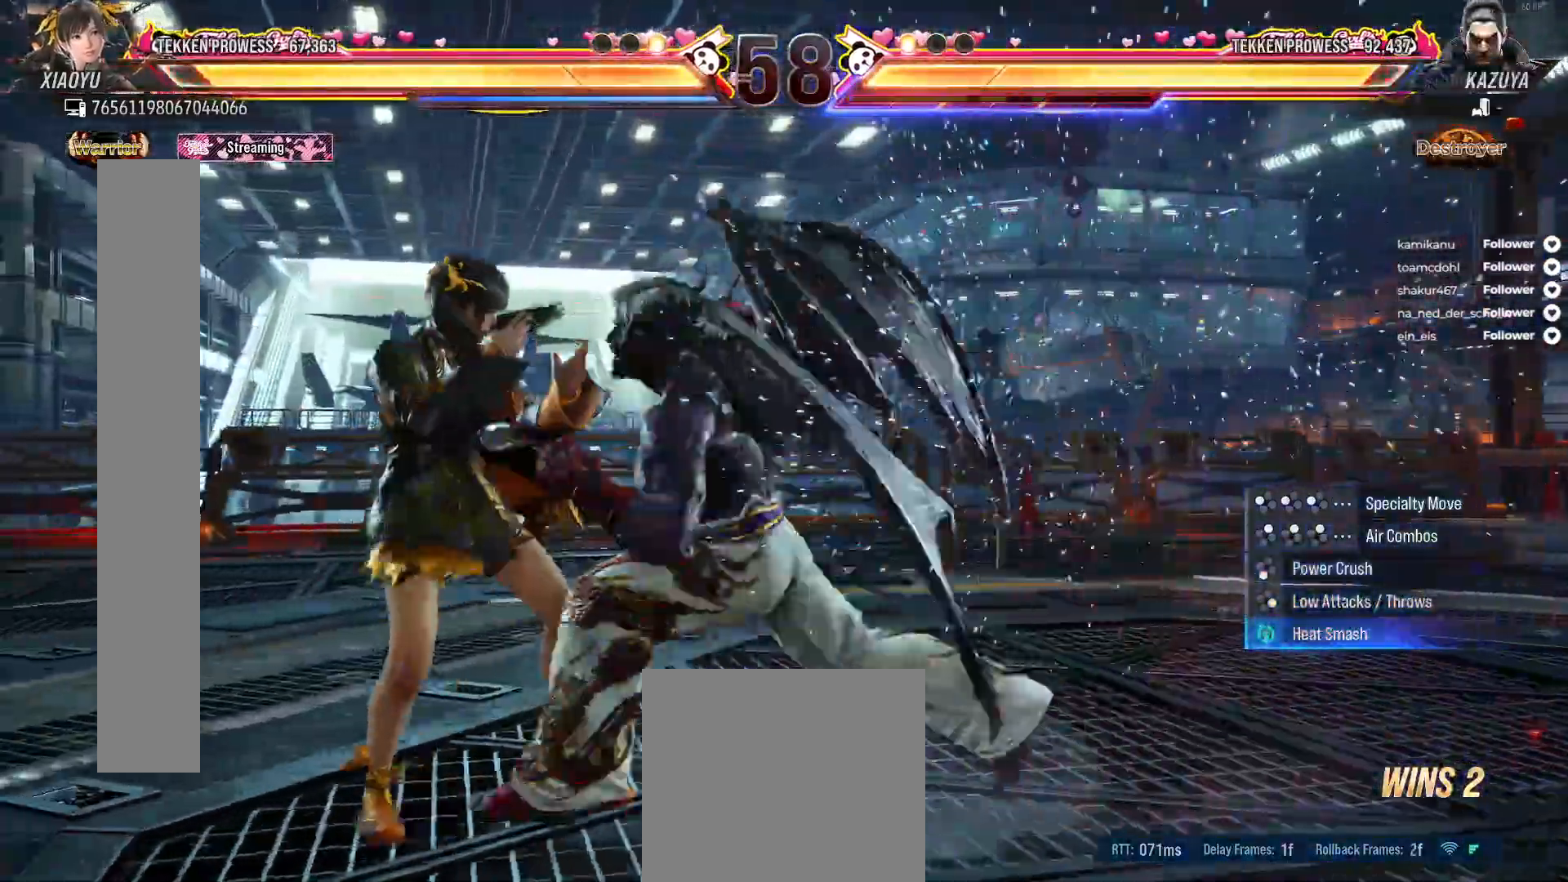
{"dt_ms": 500, "buttons": ["DPAD_LEFT"], "right_stick": "center", "events": [[67, "L2", "up"], [383, "DPAD_LEFT", "up"], [483, "DPAD_LEFT", "down"]]}
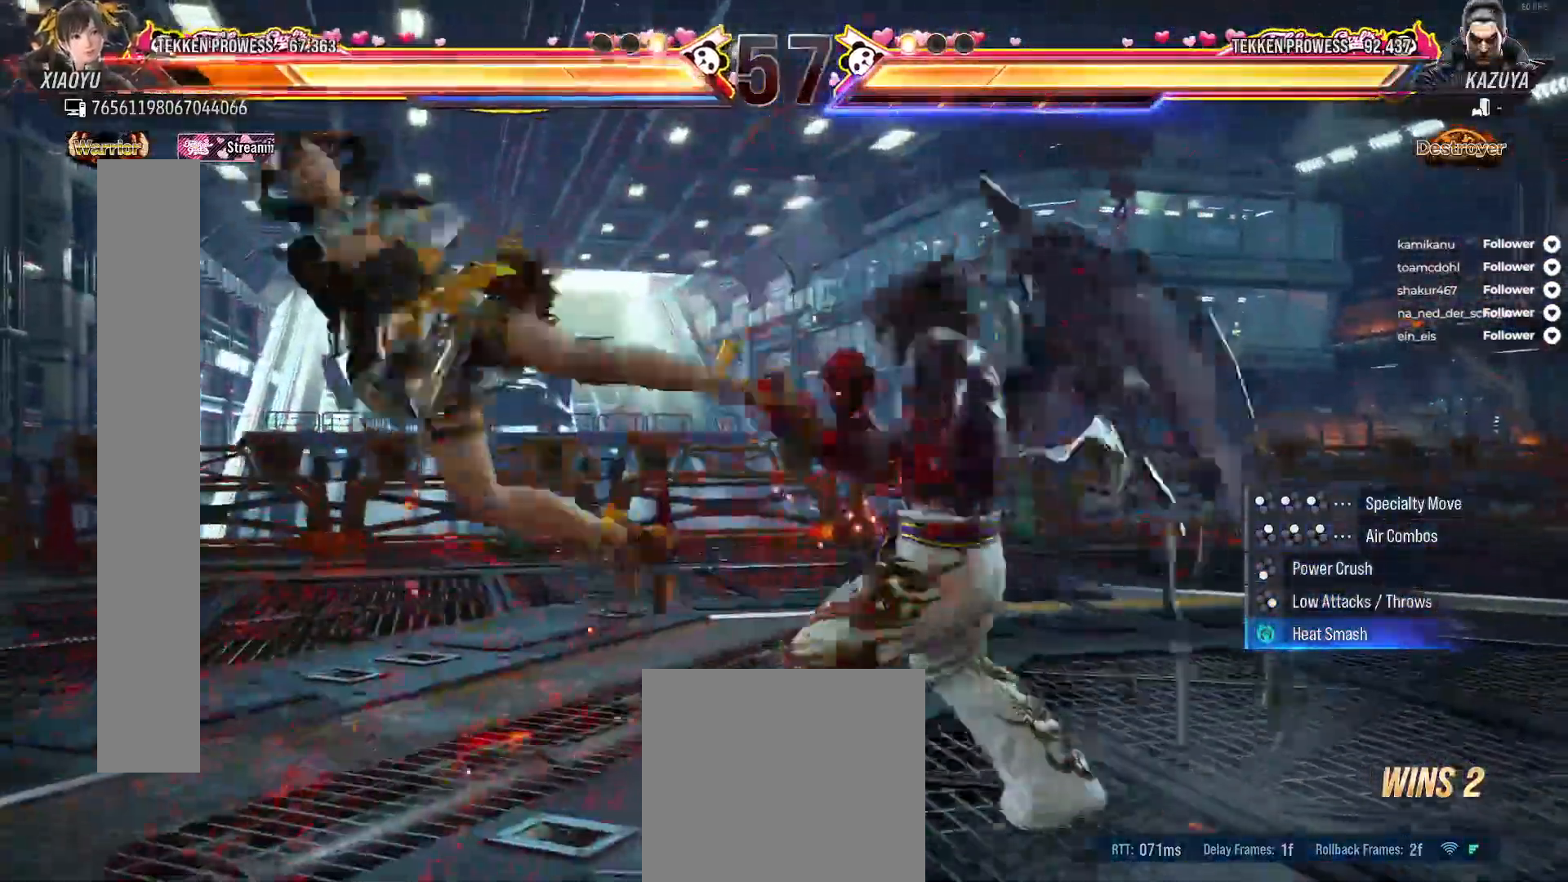
{"dt_ms": 500, "buttons": [], "right_stick": "center", "events": [[83, "DPAD_LEFT", "up"], [167, "DPAD_LEFT", "down"], [267, "DPAD_LEFT", "up"]]}
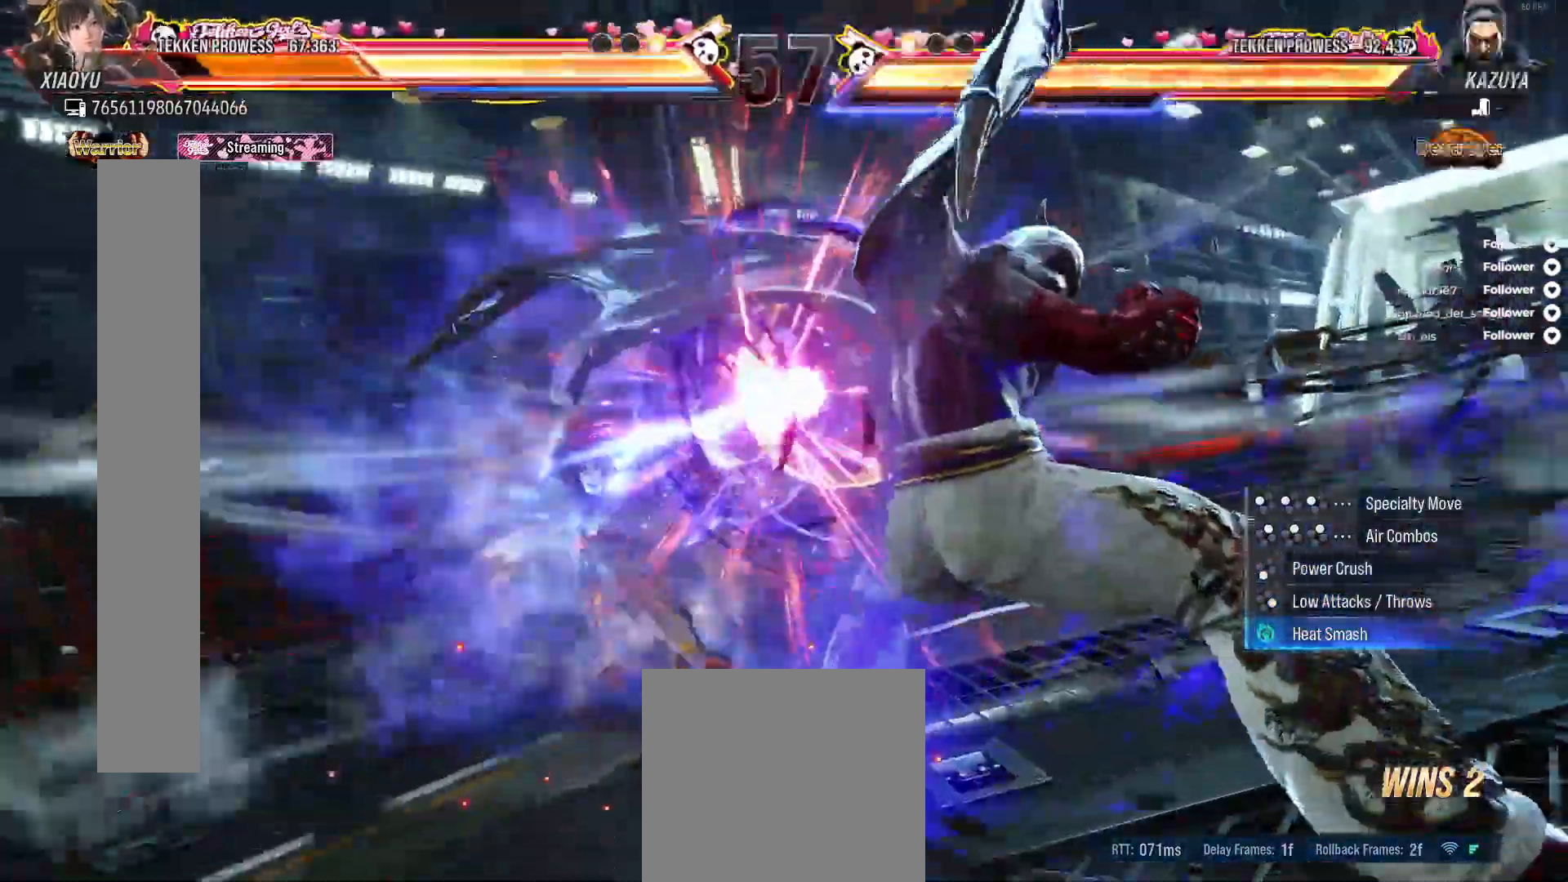
{"dt_ms": 500, "buttons": ["A"], "right_stick": "center", "events": [[383, "A", "down"]]}
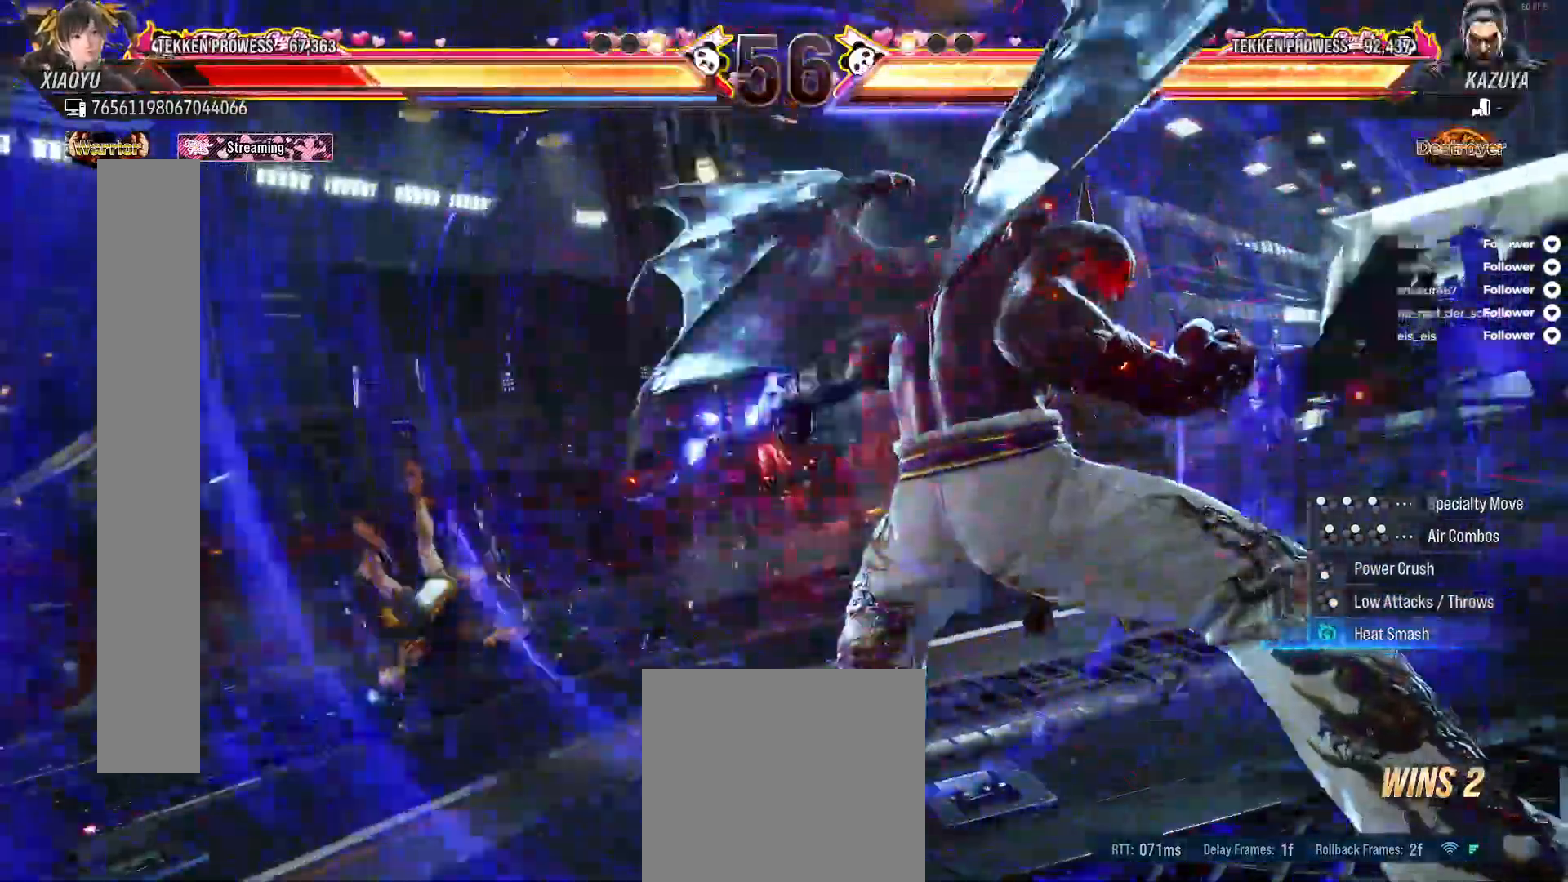
{"dt_ms": 500, "buttons": [], "right_stick": "center", "events": [[50, "A", "up"], [100, "A", "down"], [183, "A", "up"], [267, "A", "down"], [333, "A", "up"], [433, "A", "down"], [483, "A", "up"]]}
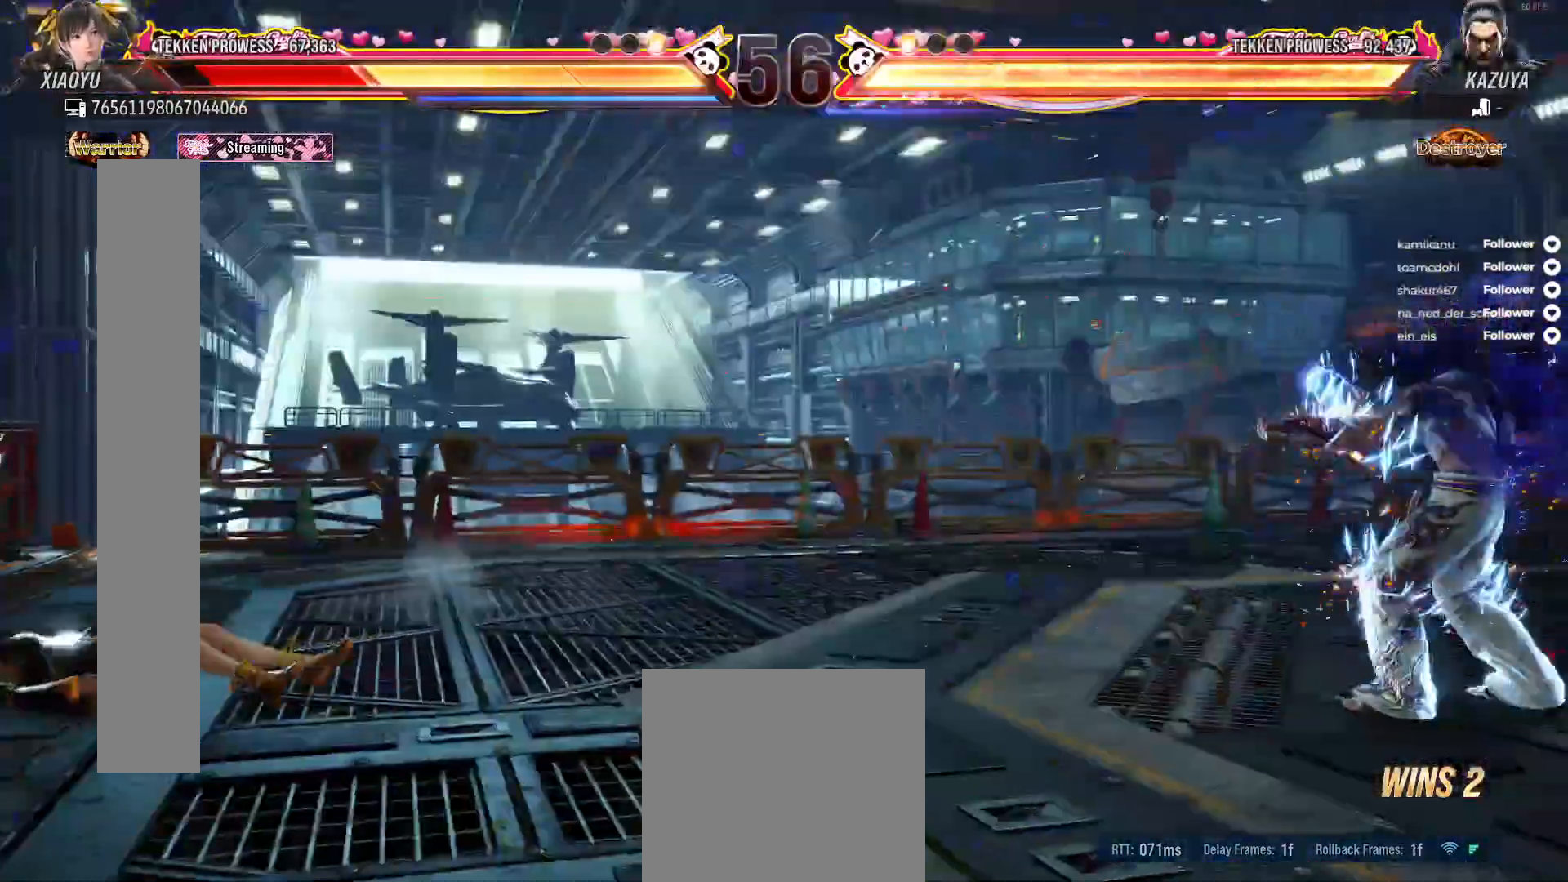
{"dt_ms": 500, "buttons": [], "right_stick": "center", "events": [[83, "A", "down"], [150, "A", "up"], [200, "DPAD_LEFT", "down"], [350, "DPAD_LEFT", "up"]]}
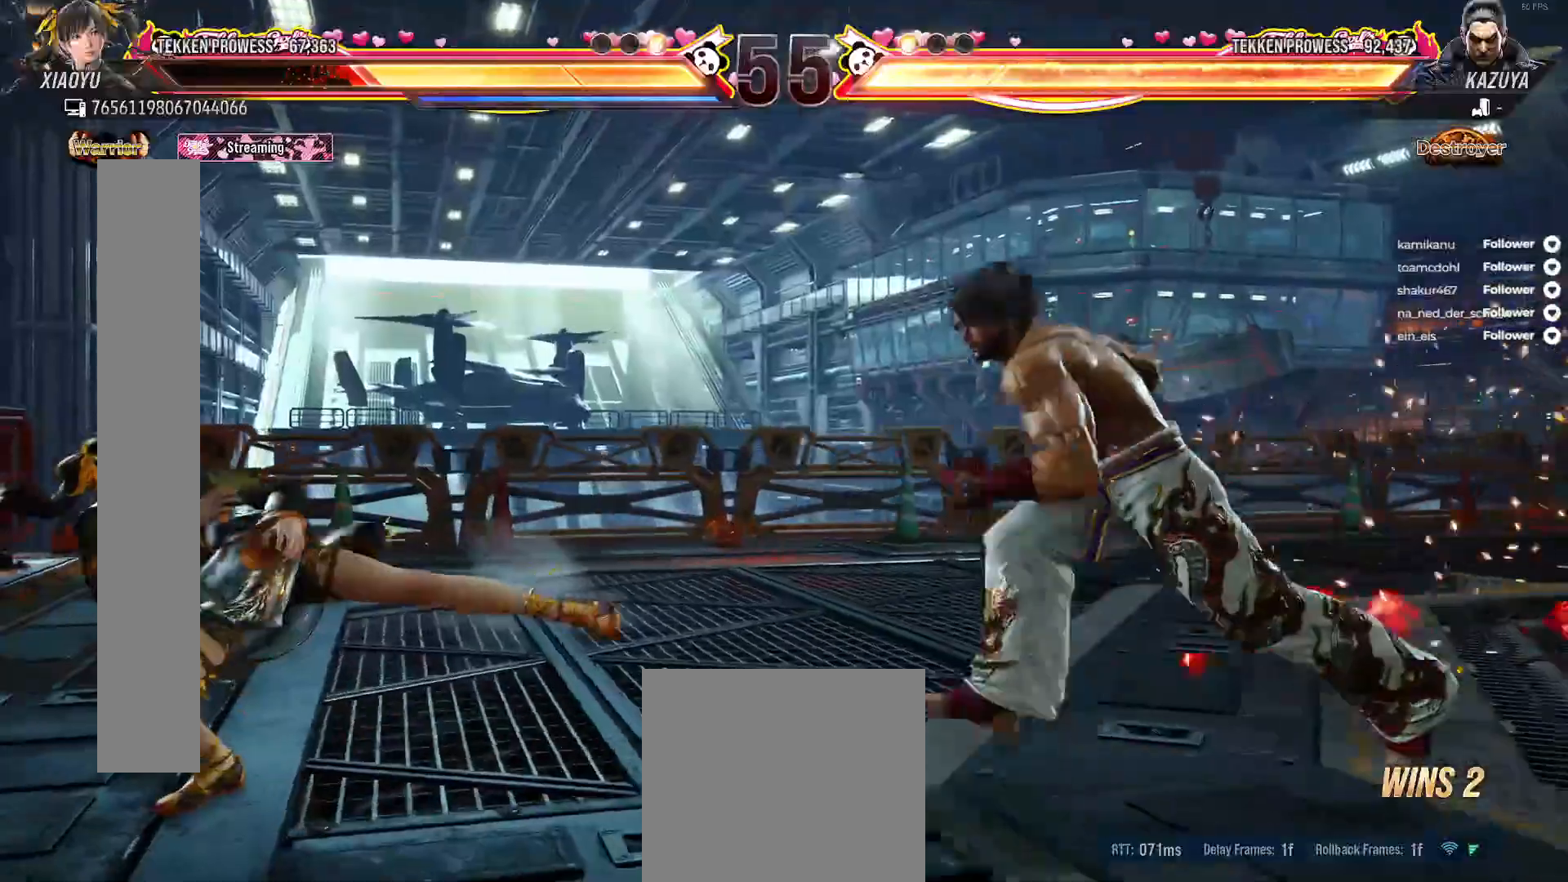
{"dt_ms": 500, "buttons": ["DPAD_LEFT"], "right_stick": "center", "events": [[33, "DPAD_LEFT", "down"], [83, "L2", "down"], [250, "L2", "up"], [300, "L2", "down"], [450, "L2", "up"]]}
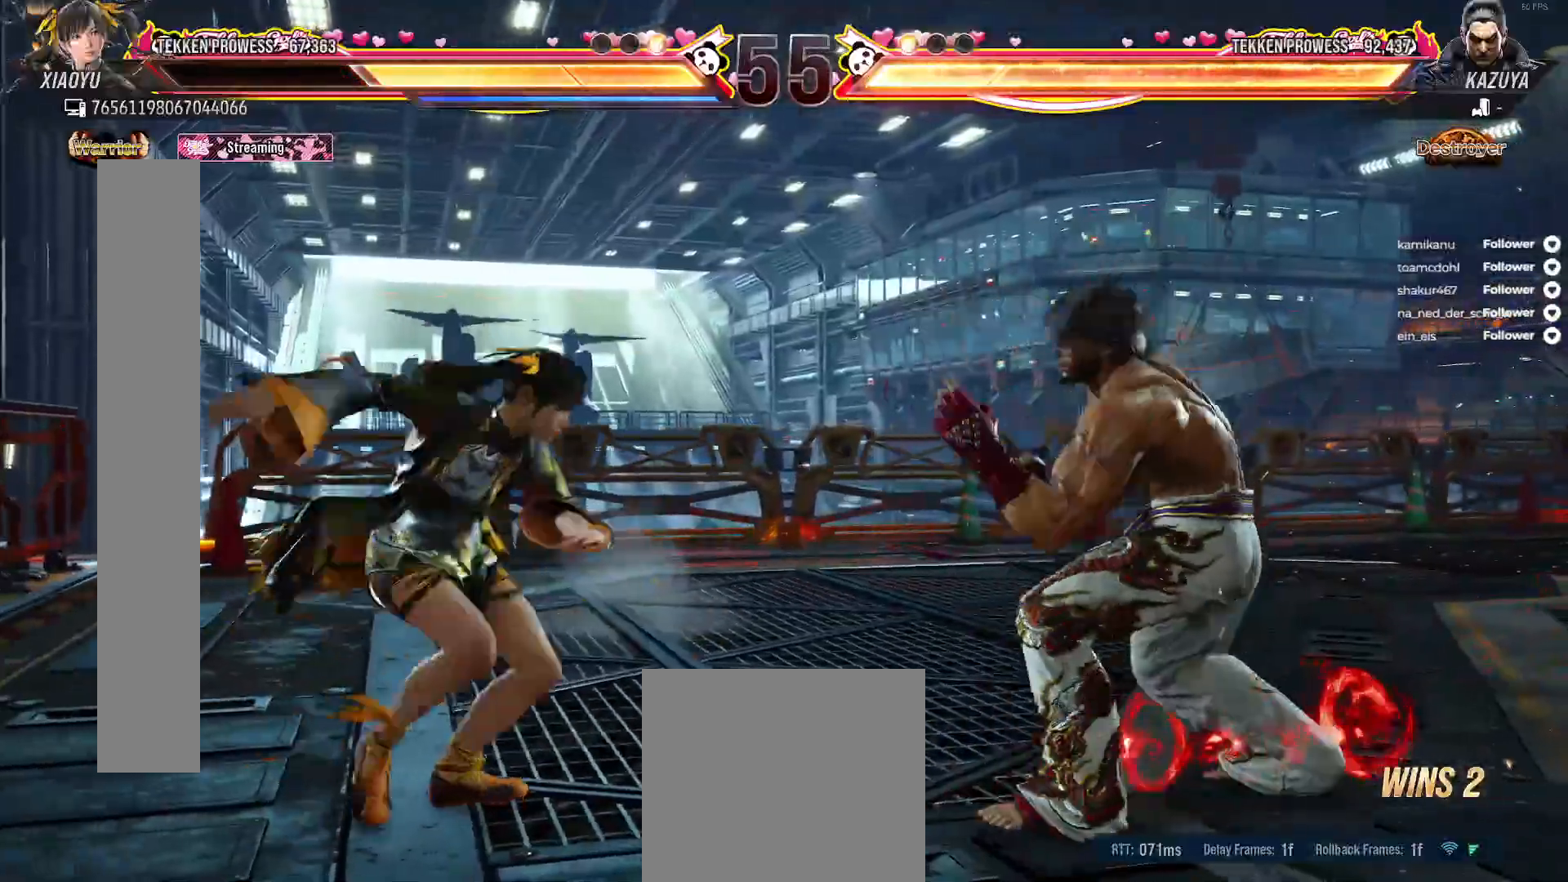
{"dt_ms": 500, "buttons": [], "right_stick": "center", "events": [[17, "L2", "down"], [133, "L2", "up"], [200, "DPAD_LEFT", "up"]]}
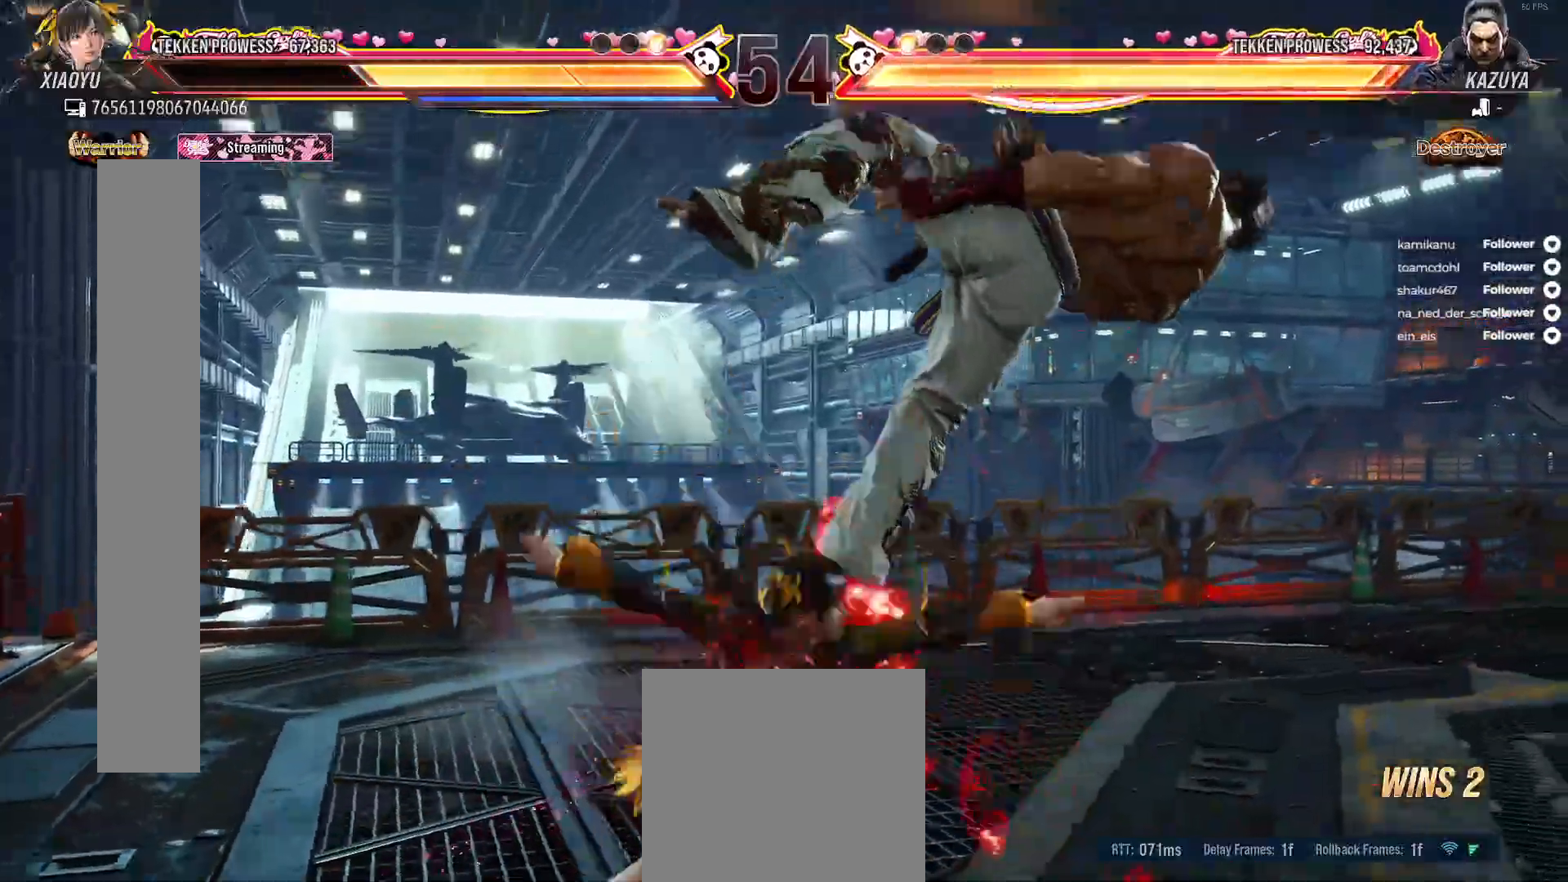
{"dt_ms": 500, "buttons": ["DPAD_RIGHT"], "right_stick": "center", "events": [[67, "DPAD_RIGHT", "down"], [200, "DPAD_RIGHT", "up"], [333, "DPAD_RIGHT", "down"], [417, "DPAD_RIGHT", "up"], [500, "DPAD_RIGHT", "down"]]}
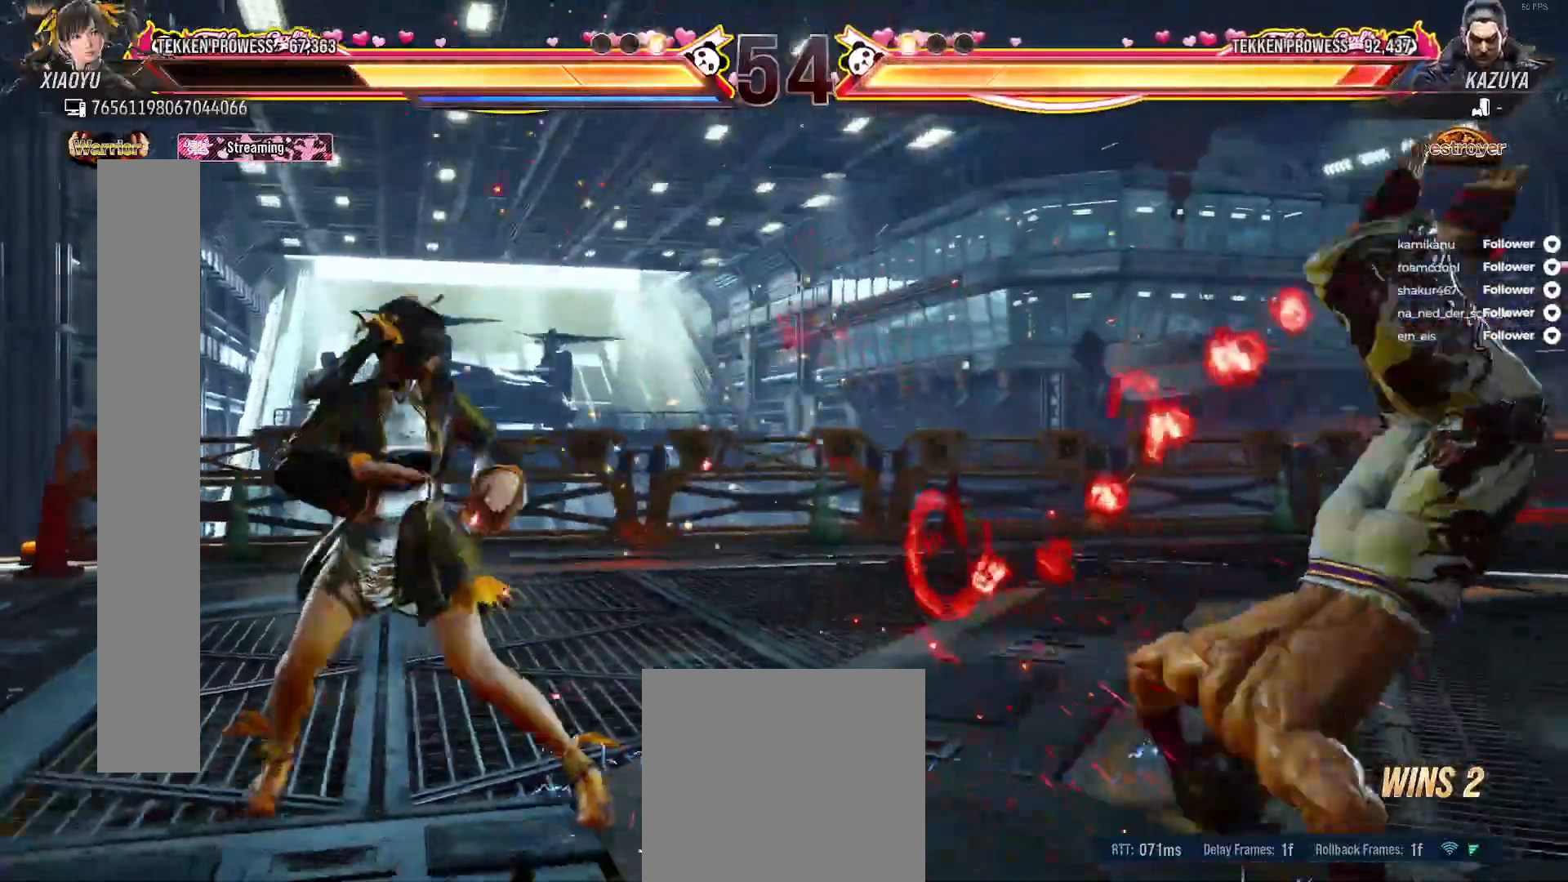
{"dt_ms": 500, "buttons": [], "right_stick": "center", "events": [[83, "DPAD_RIGHT", "up"], [150, "DPAD_RIGHT", "down"], [250, "DPAD_DOWN", "down"], [300, "A", "down"], [417, "A", "up"], [433, "DPAD_DOWN", "up"], [433, "DPAD_RIGHT", "up"]]}
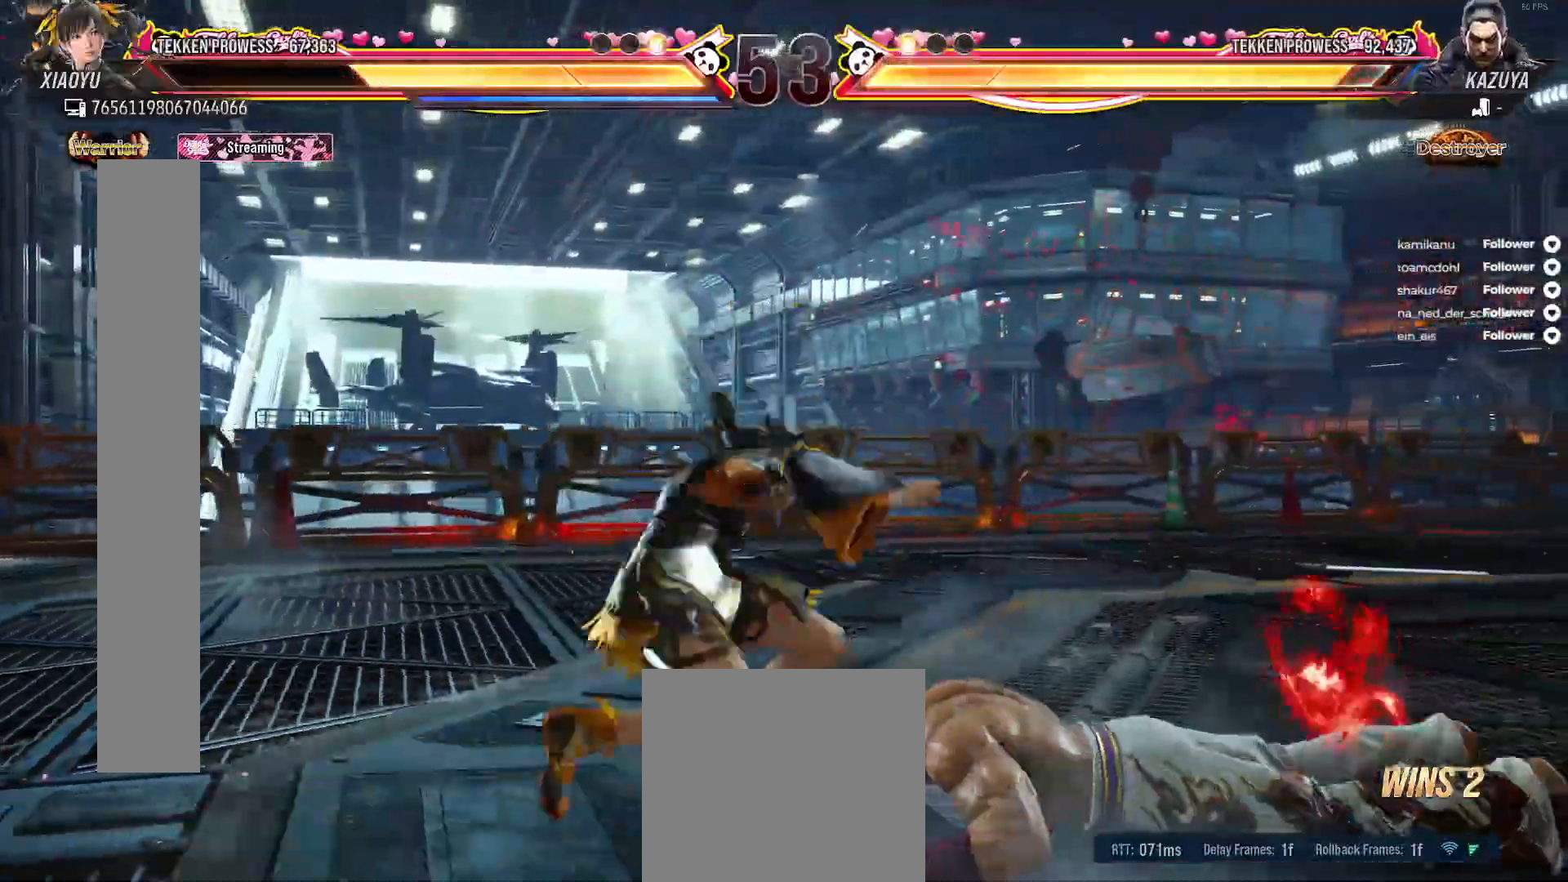
{"dt_ms": 1000, "buttons": ["DPAD_RIGHT"], "right_stick": "center"}
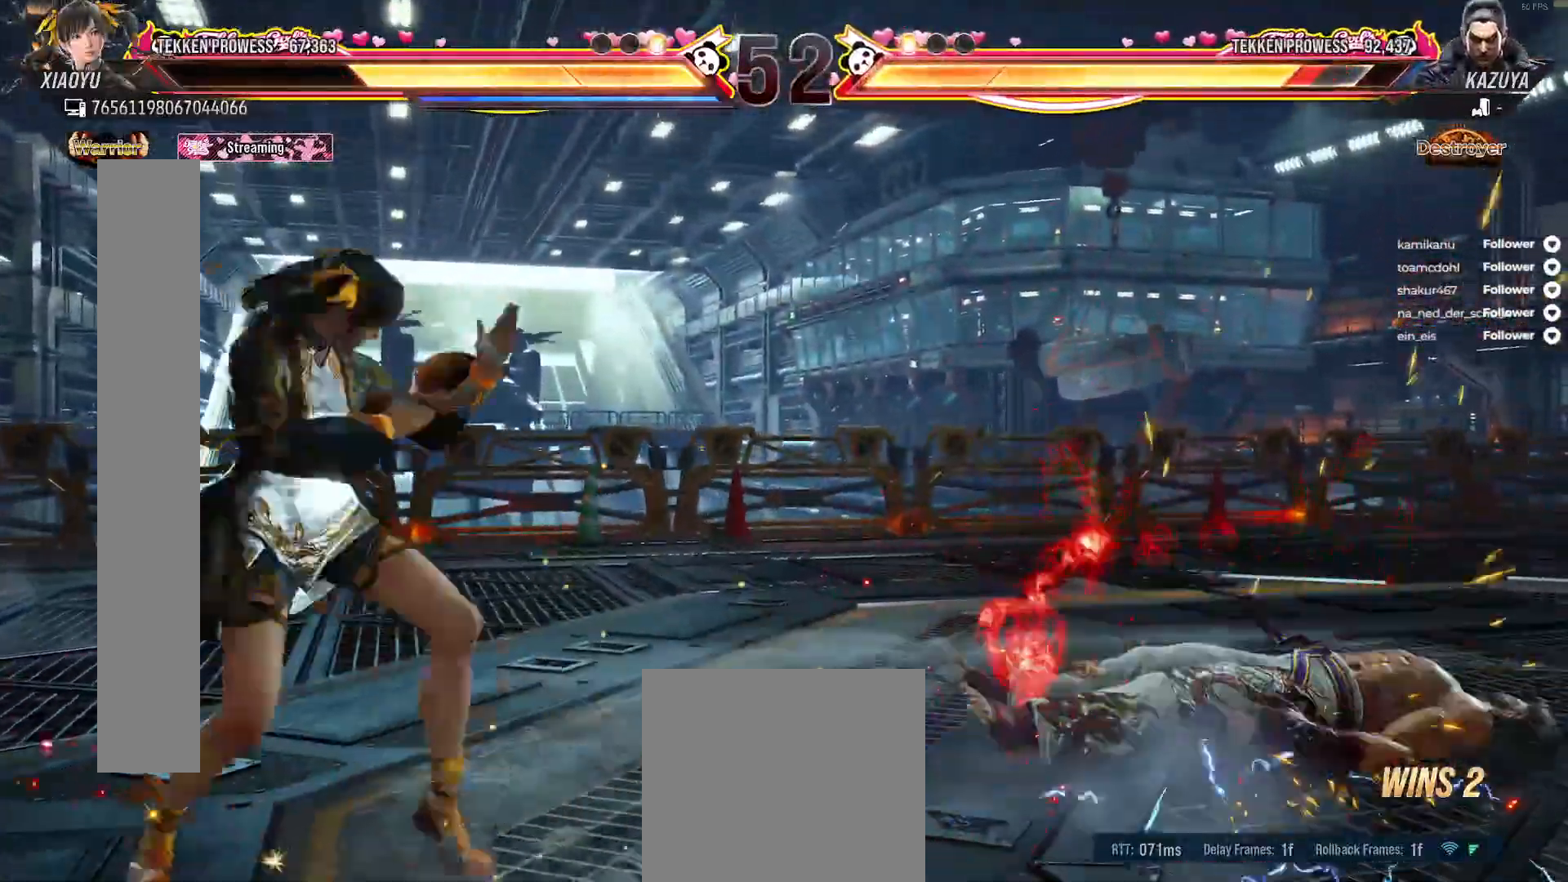
{"dt_ms": 500, "buttons": [], "right_stick": "center", "events": [[217, "DPAD_UP", "down"], [250, "A", "down"], [367, "A", "up"], [383, "DPAD_RIGHT", "up"], [400, "DPAD_UP", "up"]]}
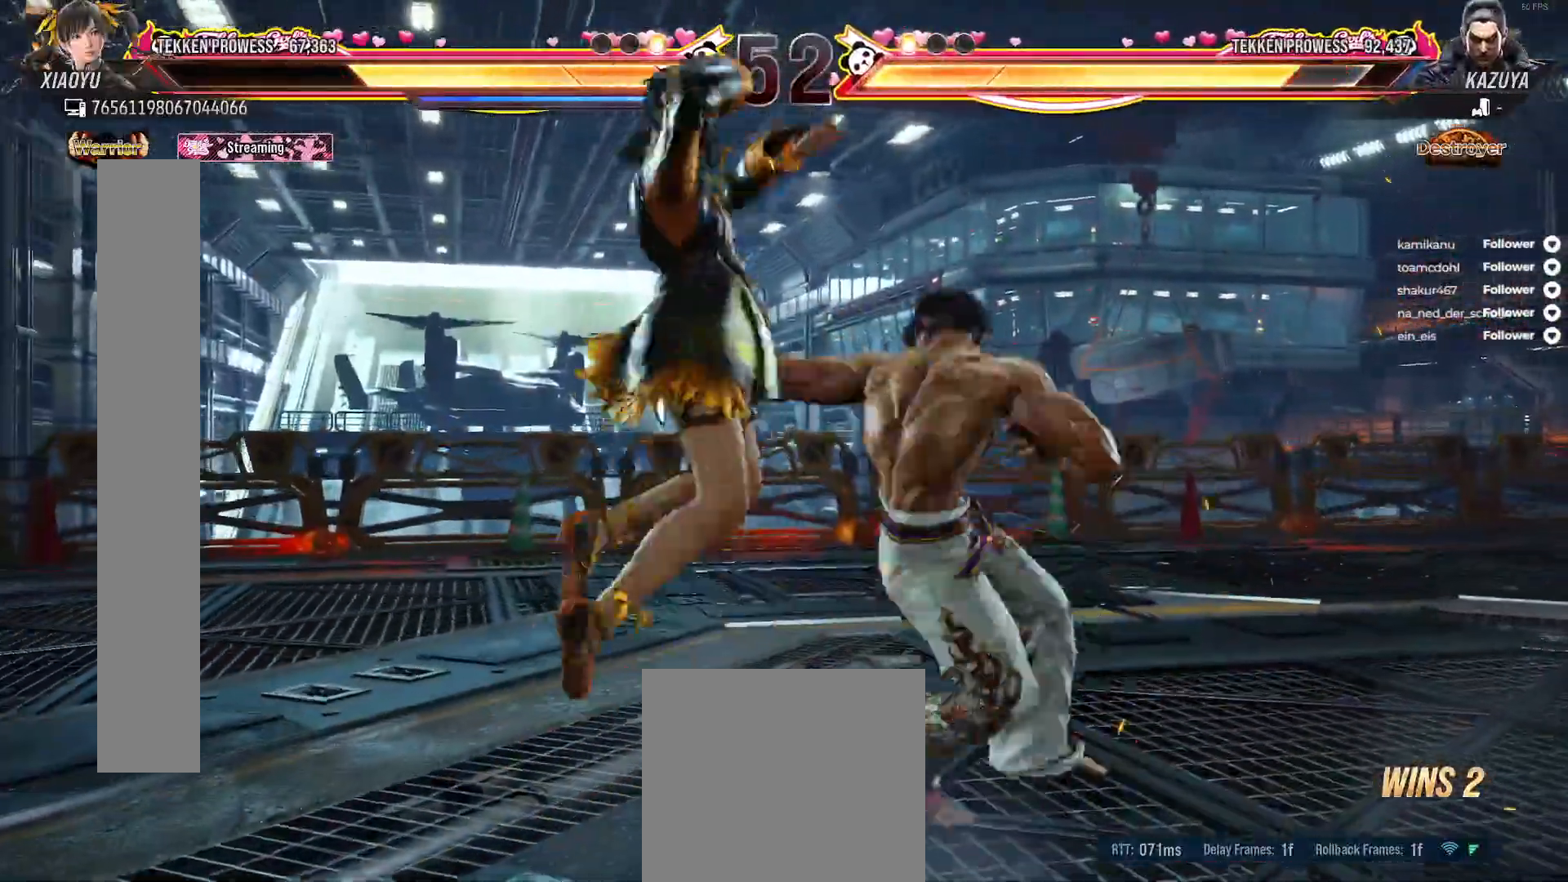
{"dt_ms": 500, "buttons": [], "right_stick": "center", "events": [[367, "DPAD_RIGHT", "down"], [433, "DPAD_RIGHT", "up"]]}
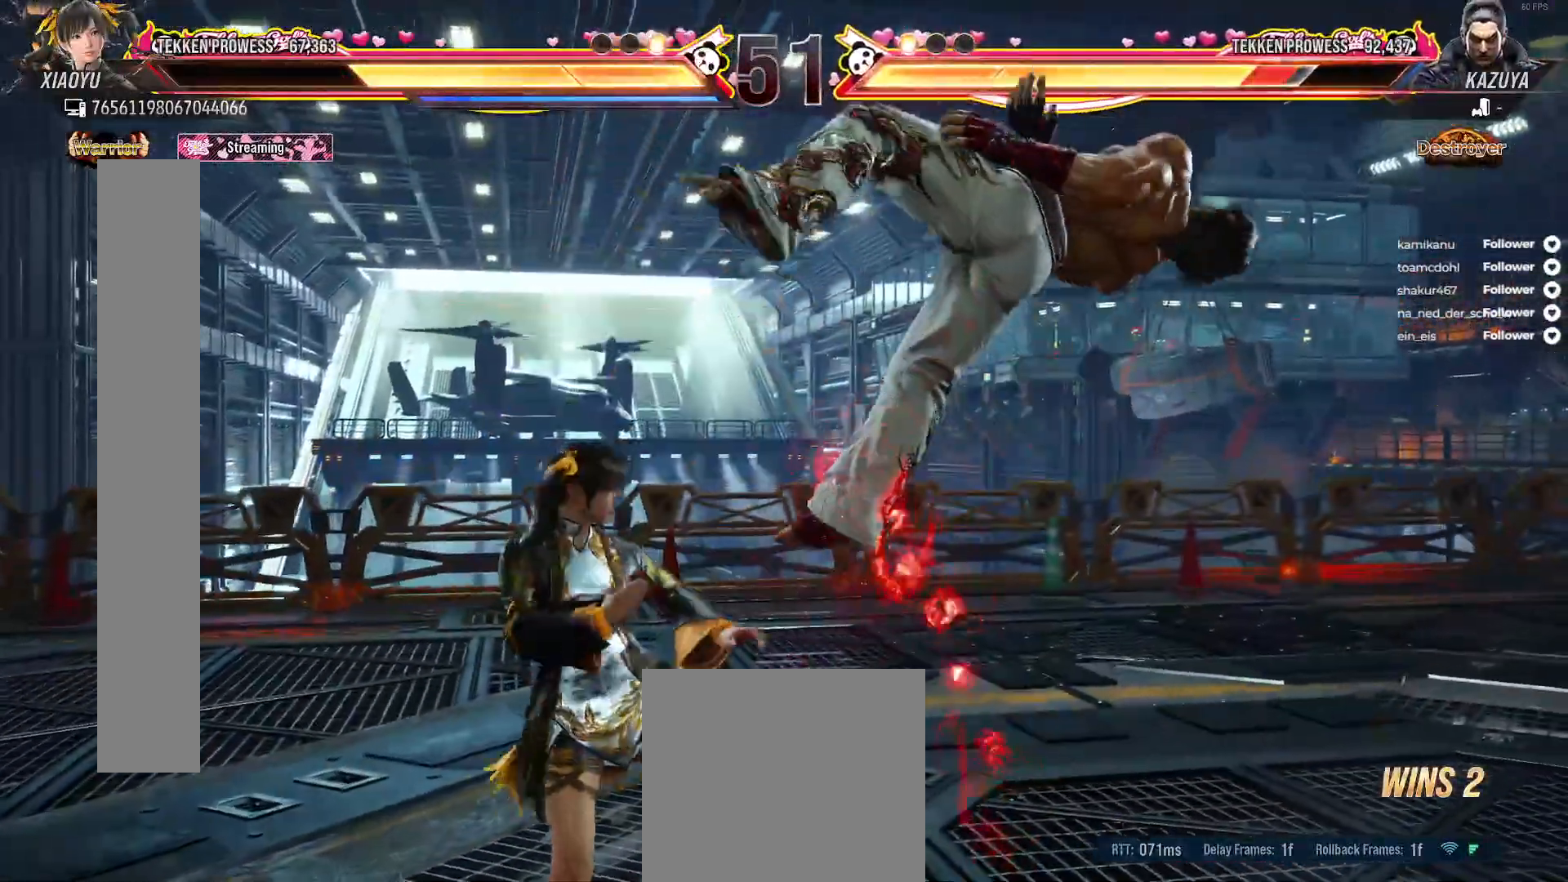
{"dt_ms": 500, "buttons": [], "right_stick": "center", "events": [[17, "DPAD_RIGHT", "down"], [67, "DPAD_DOWN", "down"], [83, "A", "down"], [217, "A", "up"], [267, "DPAD_DOWN", "up"], [267, "DPAD_RIGHT", "up"]]}
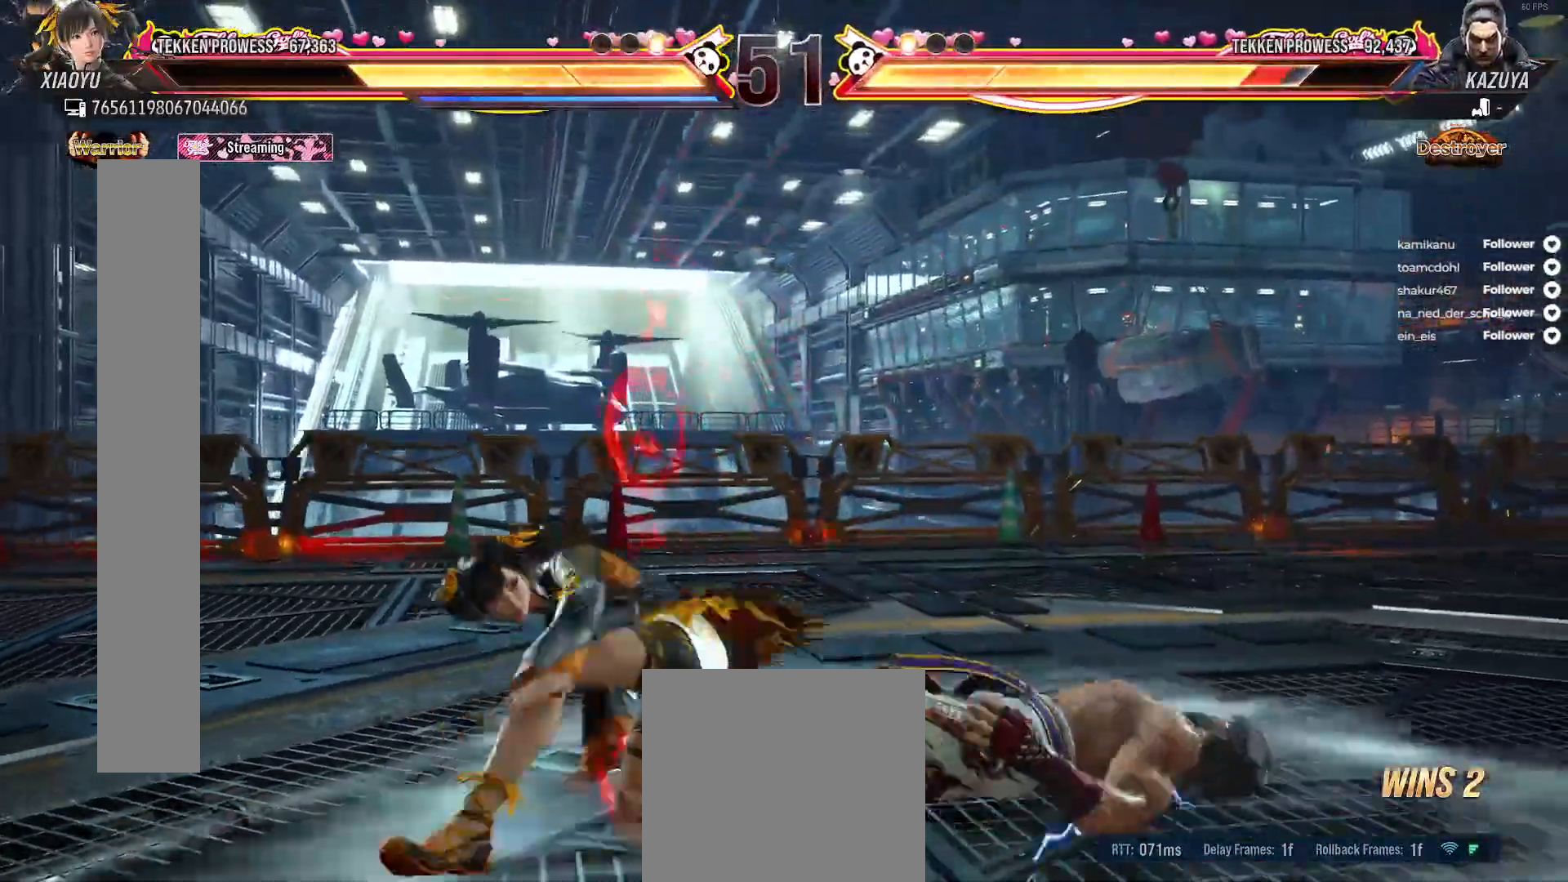
{"dt_ms": 500, "buttons": [], "right_stick": "center", "events": [[33, "DPAD_RIGHT", "down"], [133, "DPAD_RIGHT", "up"], [233, "DPAD_RIGHT", "down"], [317, "DPAD_RIGHT", "up"], [417, "DPAD_RIGHT", "down"], [483, "DPAD_RIGHT", "up"]]}
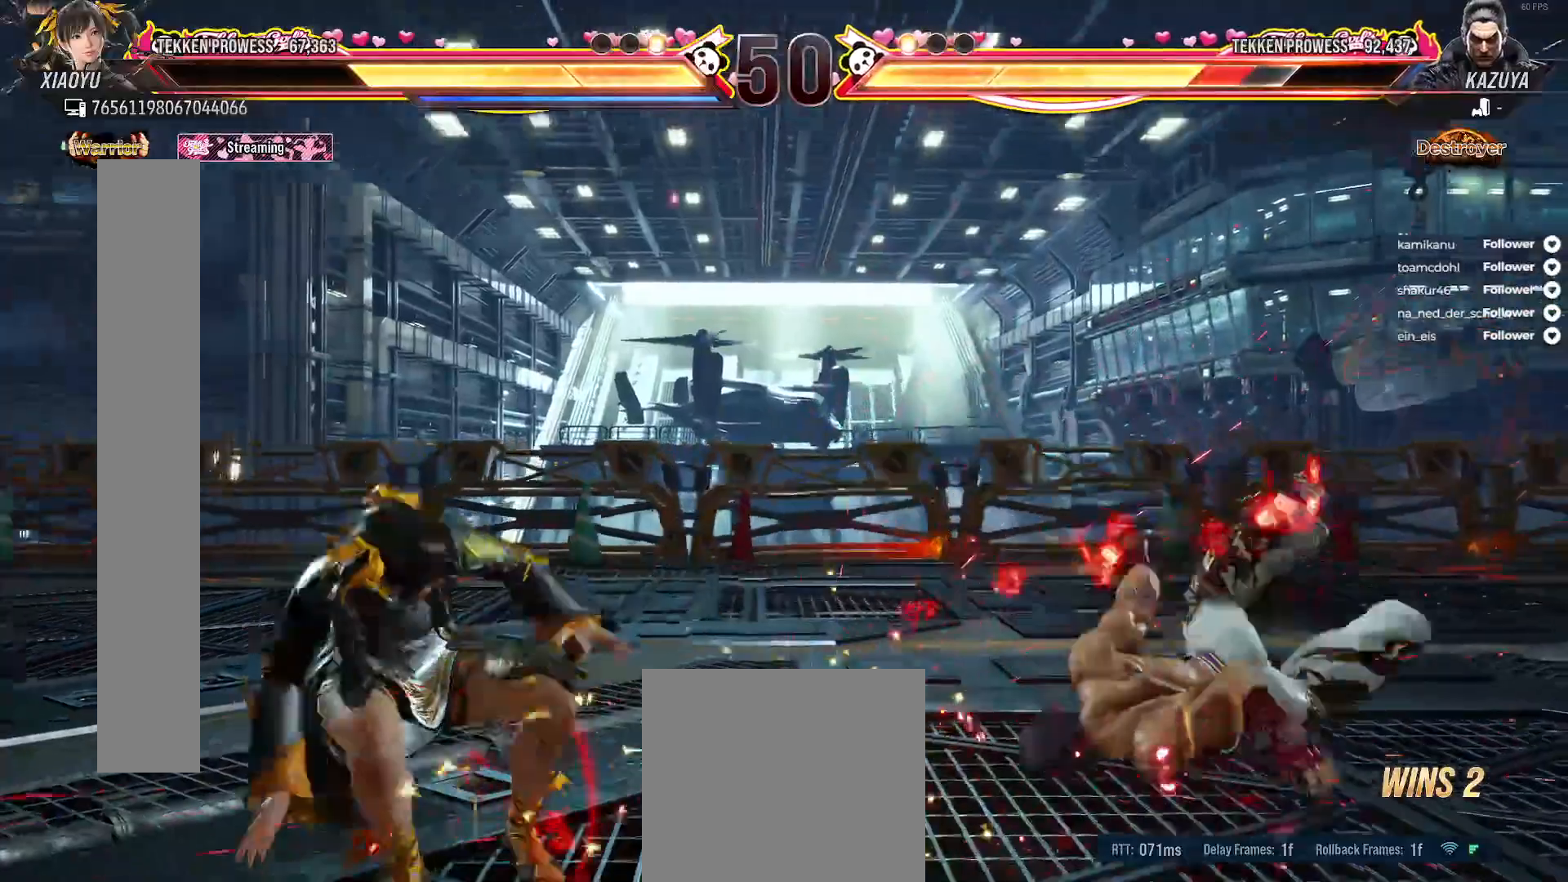
{"dt_ms": 500, "buttons": ["B", "DPAD_RIGHT"], "right_stick": "center", "events": [[67, "DPAD_RIGHT", "down"], [133, "DPAD_RIGHT", "up"], [233, "DPAD_RIGHT", "down"], [433, "B", "down"]]}
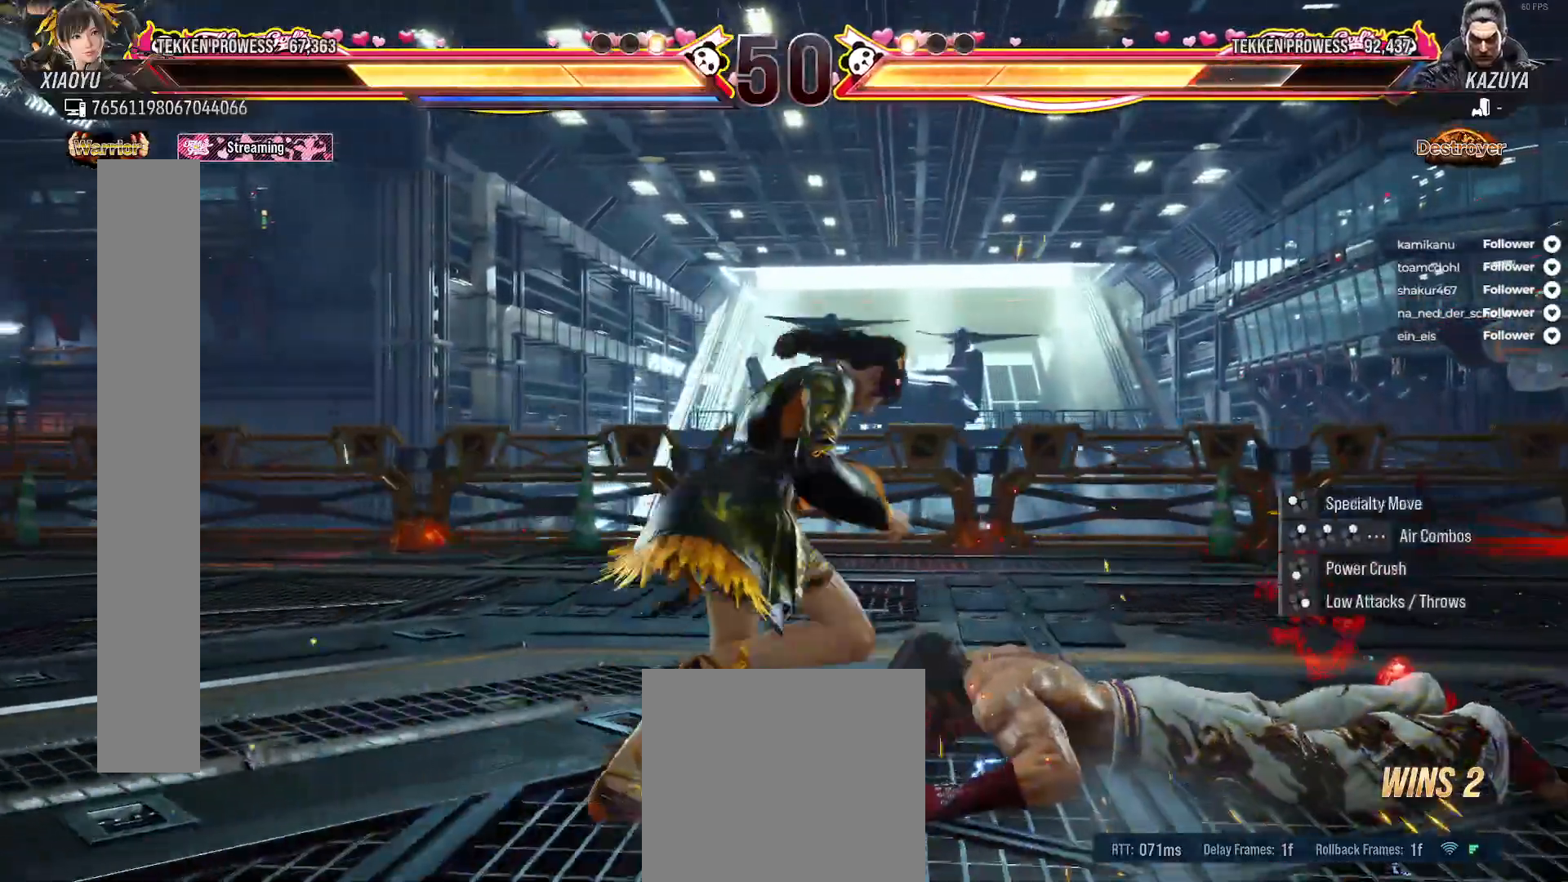
{"dt_ms": 500, "buttons": [], "right_stick": "center", "events": [[33, "B", "up"], [33, "DPAD_RIGHT", "up"]]}
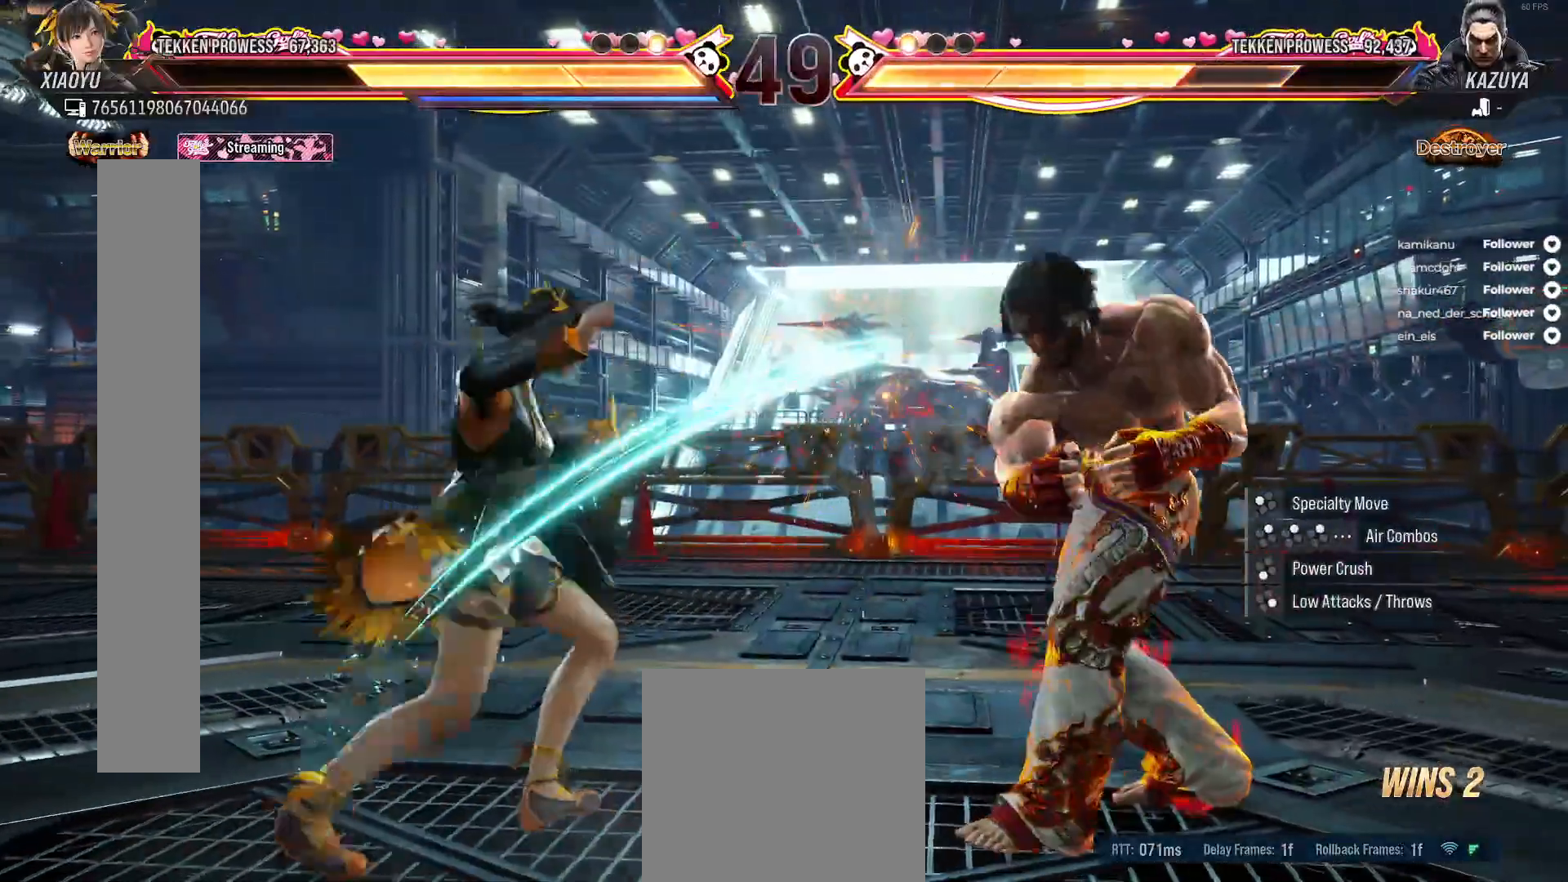
{"dt_ms": 500, "buttons": ["DPAD_LEFT"], "right_stick": "center", "events": [[200, "DPAD_LEFT", "down"], [317, "DPAD_LEFT", "up"], [350, "DPAD_LEFT", "down"]]}
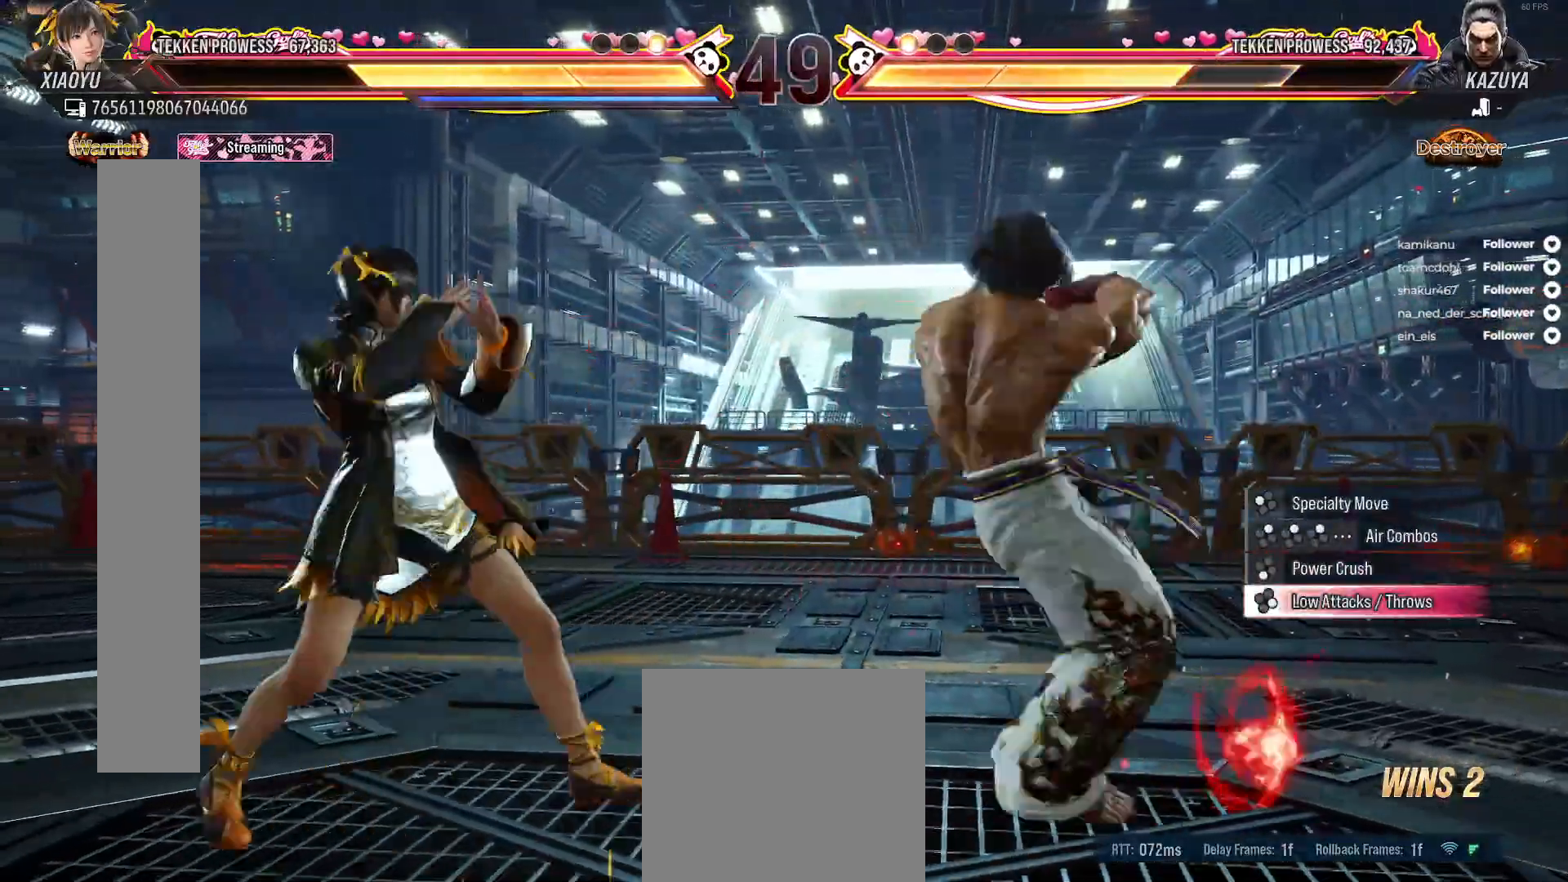
{"dt_ms": 500, "buttons": [], "right_stick": "center", "events": [[483, "DPAD_LEFT", "up"]]}
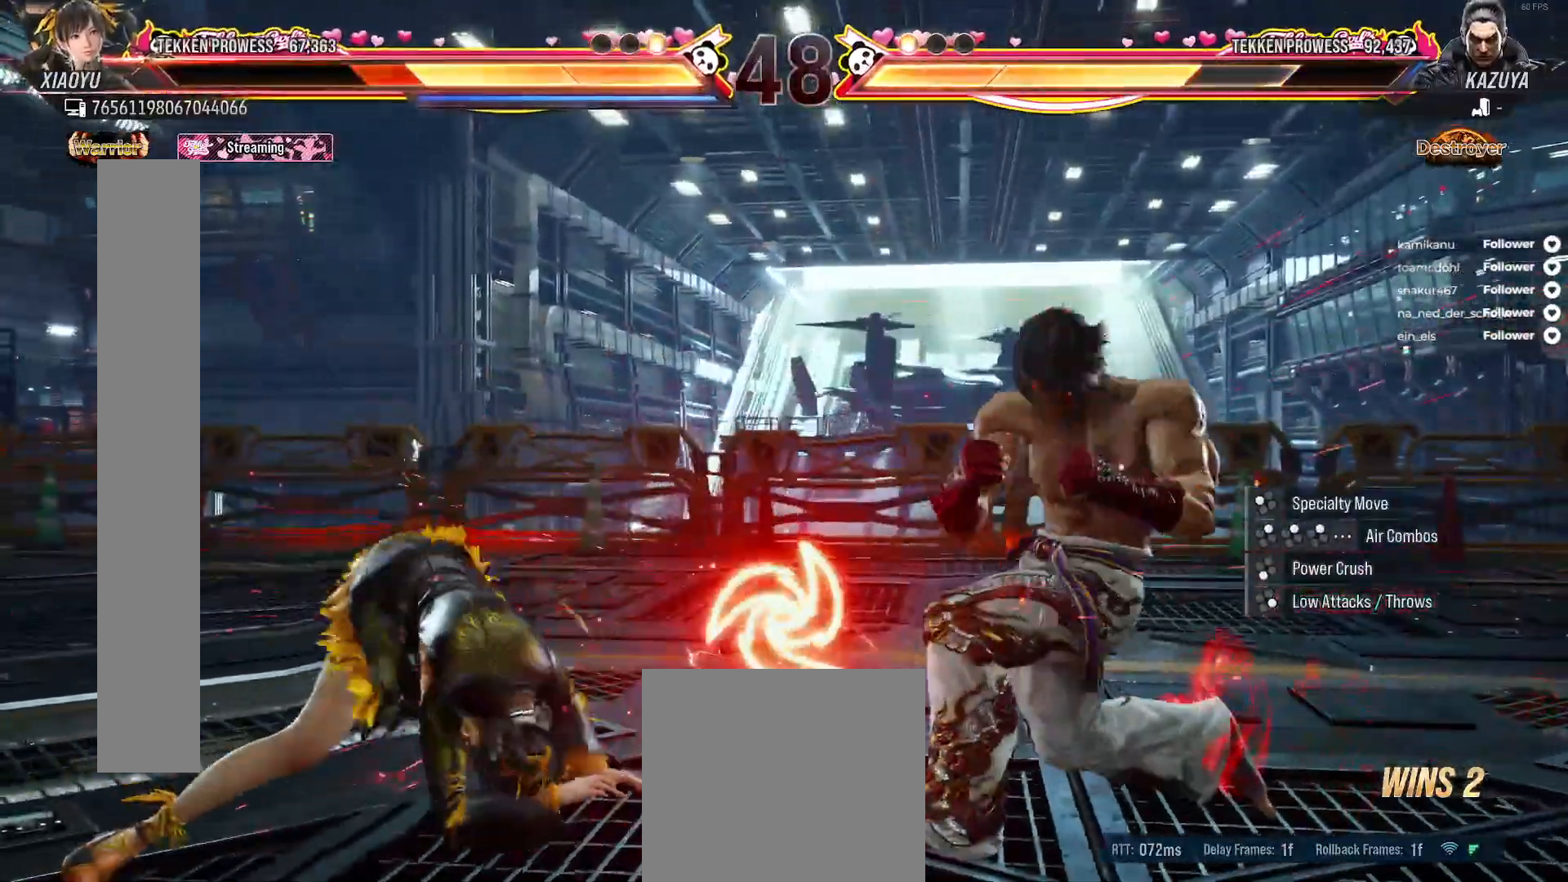
{"dt_ms": 500, "buttons": ["DPAD_LEFT"], "right_stick": "center", "events": [[167, "DPAD_LEFT", "down"]]}